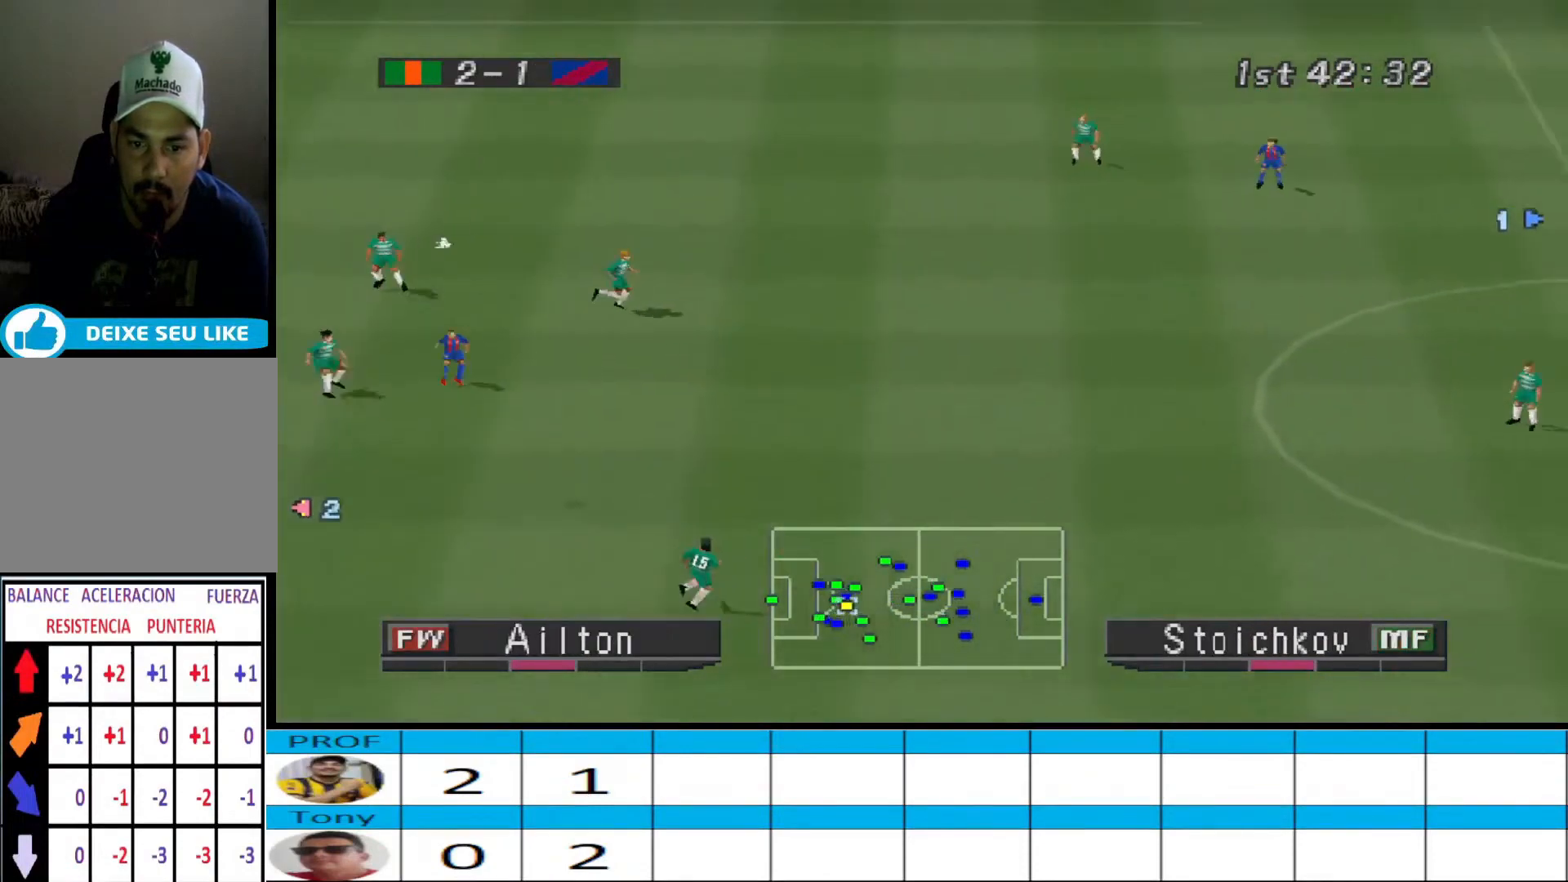
Gameplay with a controller (PlayStation layout); each line is a JSON object with the inputs held at the frame after it. "events" lists button and stick changes between this image and that frame as [ms after this image, input, new state], when the widget could be followed in between. Not read: left_stick right_stick.
{"buttons": [], "events": []}
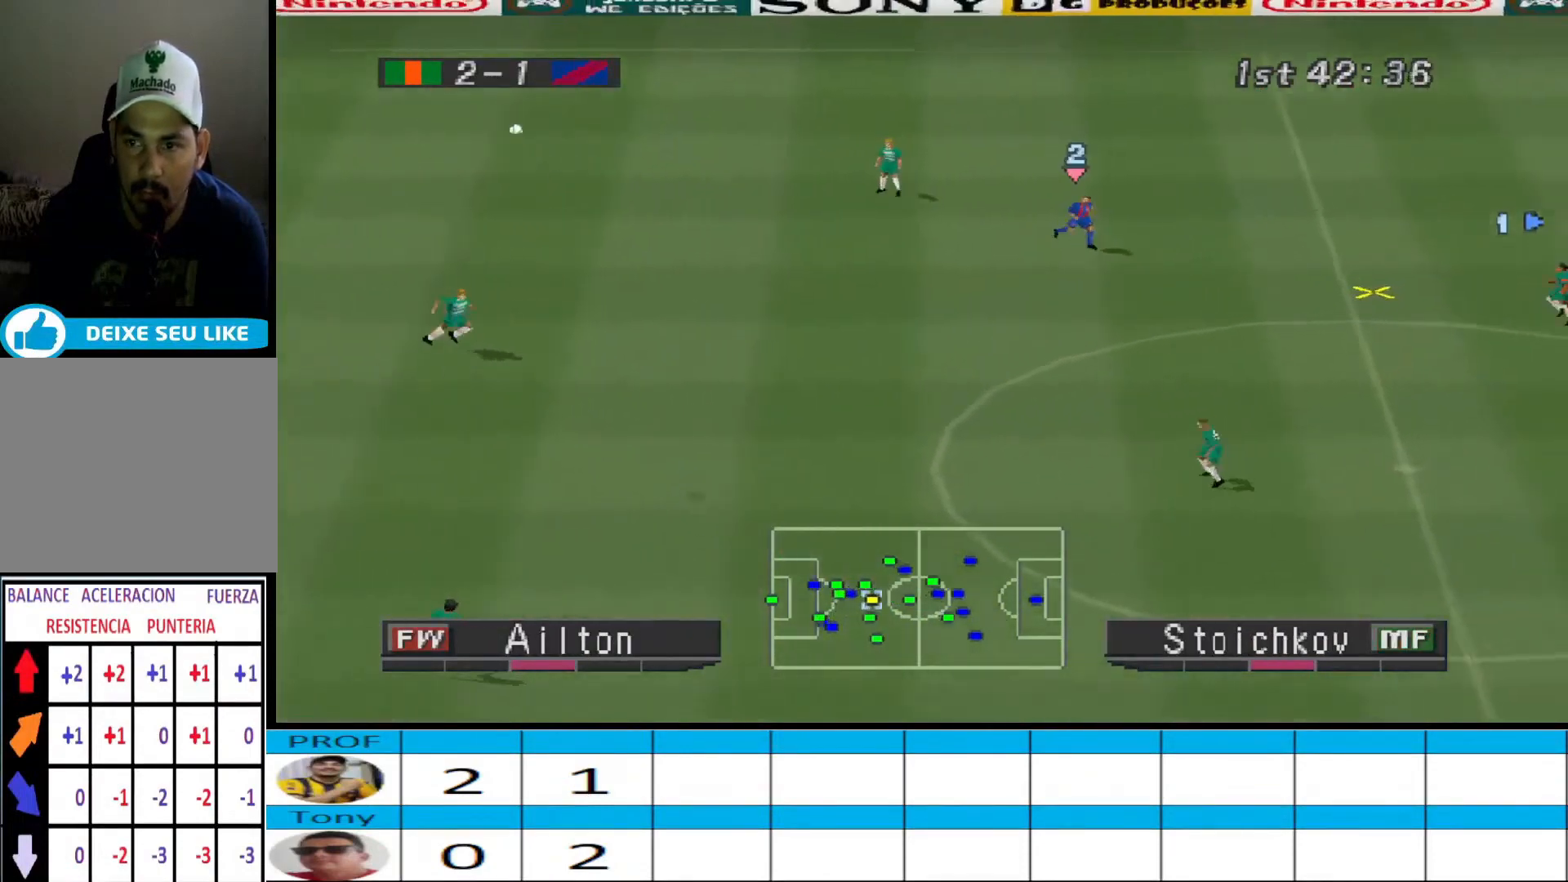
{"buttons": ["DPAD_DOWN"], "events": [[267, "DPAD_DOWN", "down"], [300, "CROSS", "down"], [367, "CROSS", "up"], [433, "CROSS", "down"], [500, "CROSS", "up"]]}
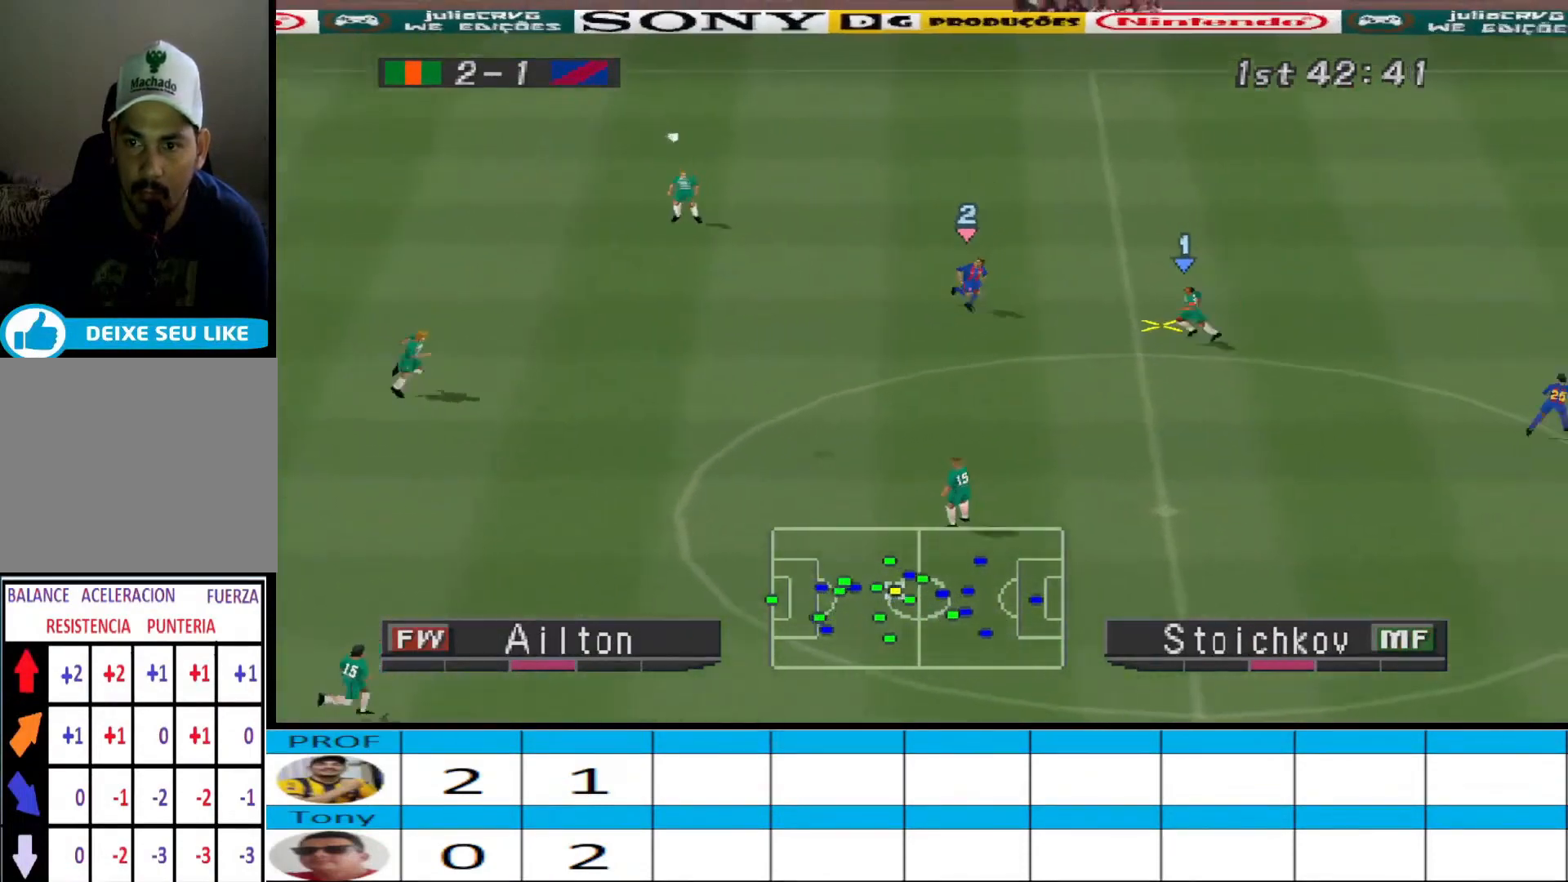
{"buttons": ["CROSS", "DPAD_DOWN"], "events": [[67, "CROSS", "down"], [133, "CROSS", "up"], [167, "CROSS", "down"], [233, "CROSS", "up"], [300, "CROSS", "down"], [367, "CROSS", "up"], [400, "CROSS", "down"]]}
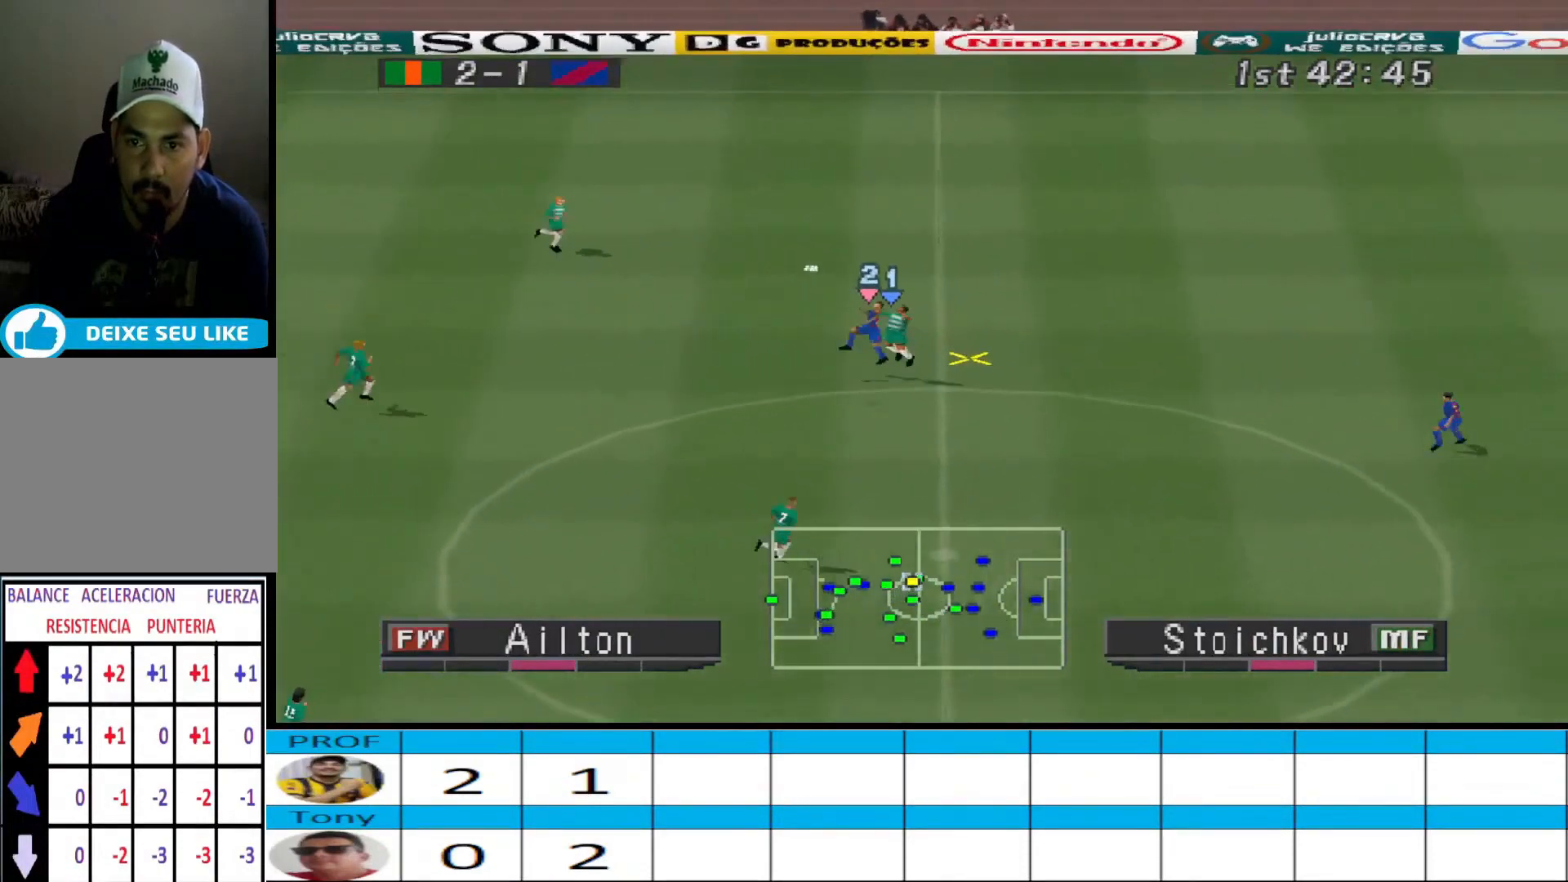
{"buttons": [], "events": [[267, "CROSS", "up"], [267, "DPAD_DOWN", "up"]]}
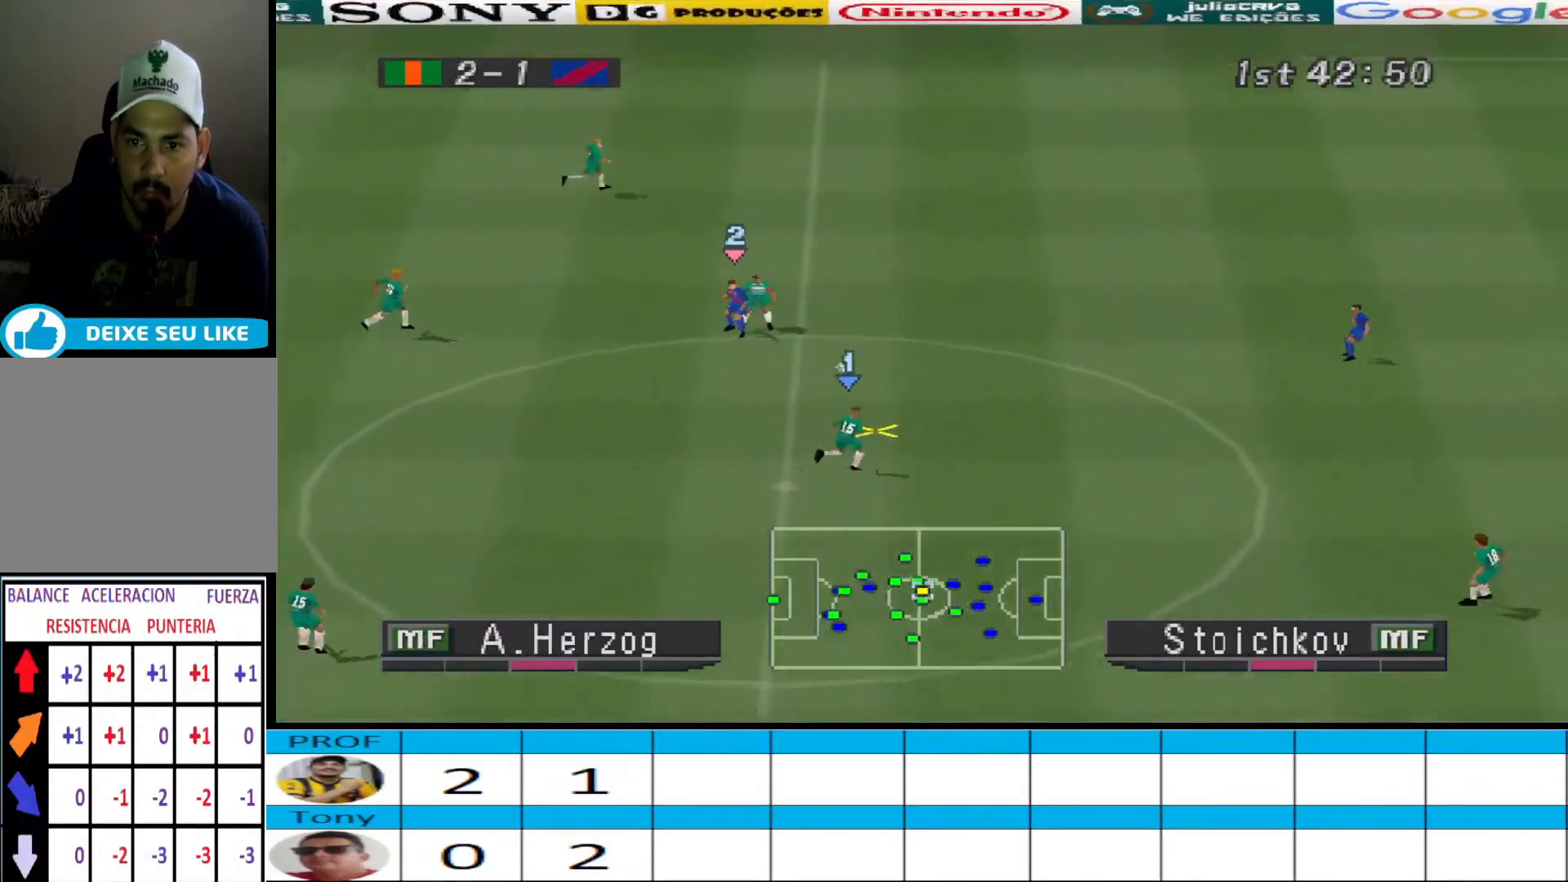
{"buttons": ["DPAD_DOWN", "DPAD_RIGHT"], "events": [[67, "DPAD_RIGHT", "down"], [233, "DPAD_DOWN", "down"]]}
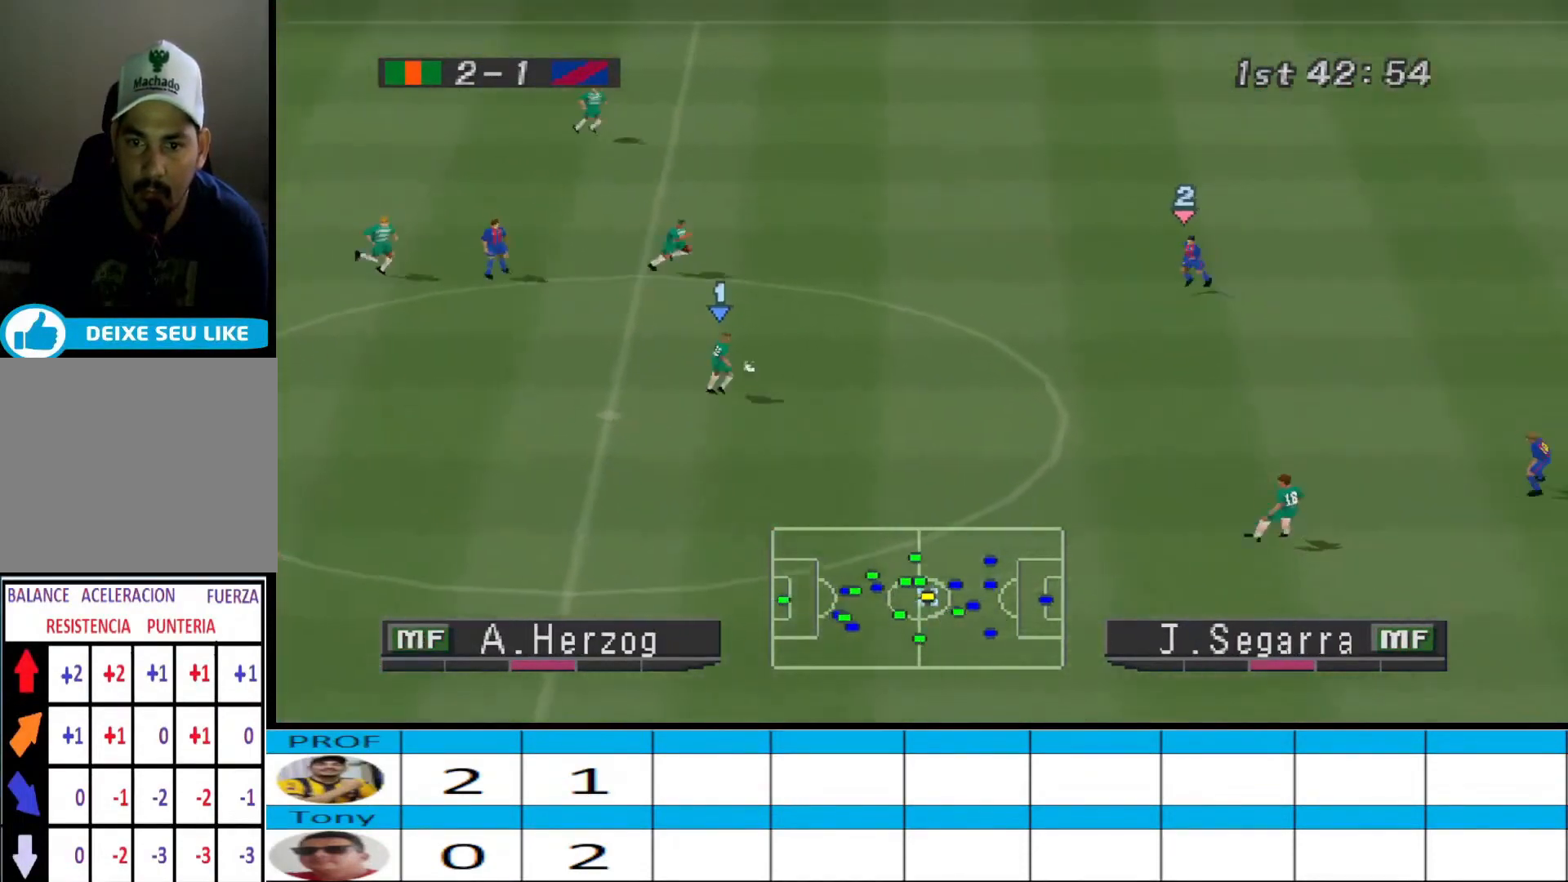
{"buttons": ["DPAD_DOWN", "DPAD_RIGHT"], "events": []}
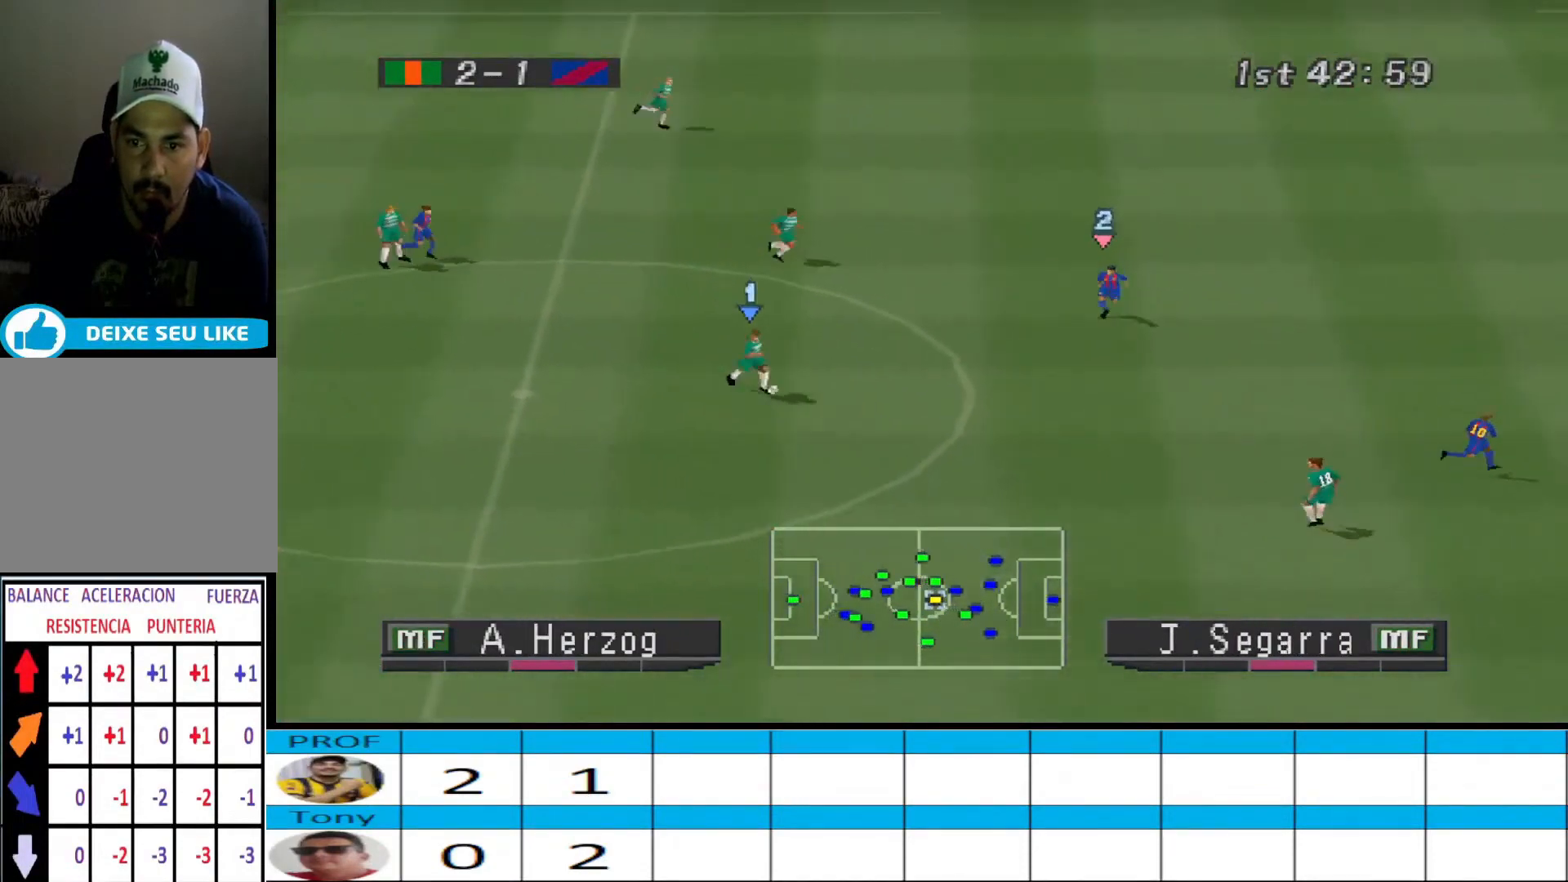
{"buttons": ["DPAD_DOWN", "DPAD_RIGHT"], "events": []}
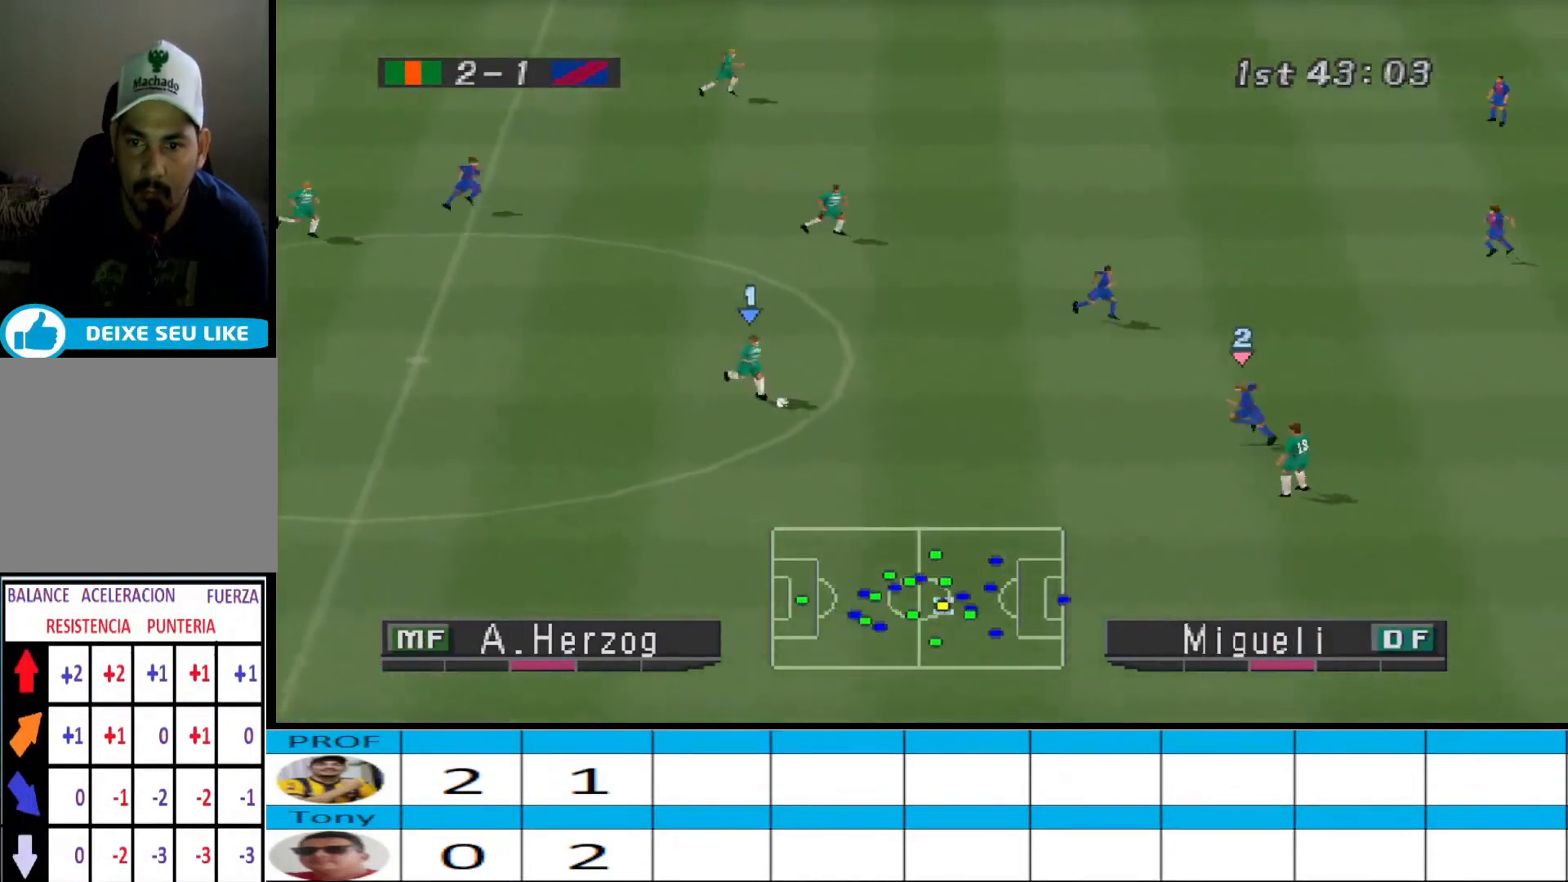
{"buttons": ["DPAD_DOWN", "DPAD_RIGHT"], "events": [[267, "CROSS", "down"], [433, "CROSS", "up"]]}
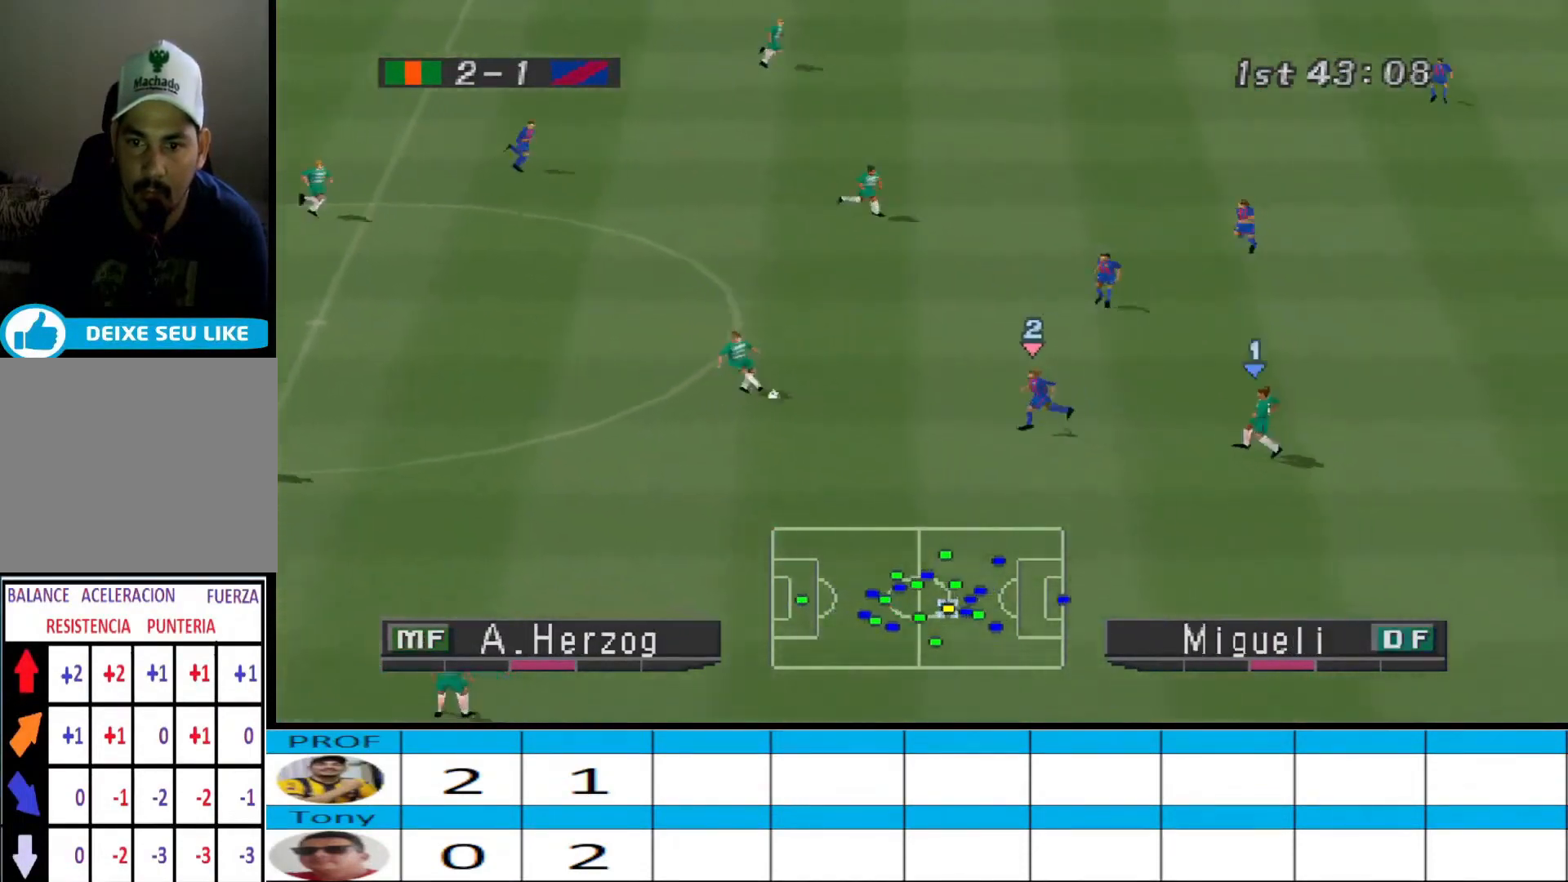
{"buttons": ["DPAD_RIGHT"], "events": [[33, "DPAD_DOWN", "up"]]}
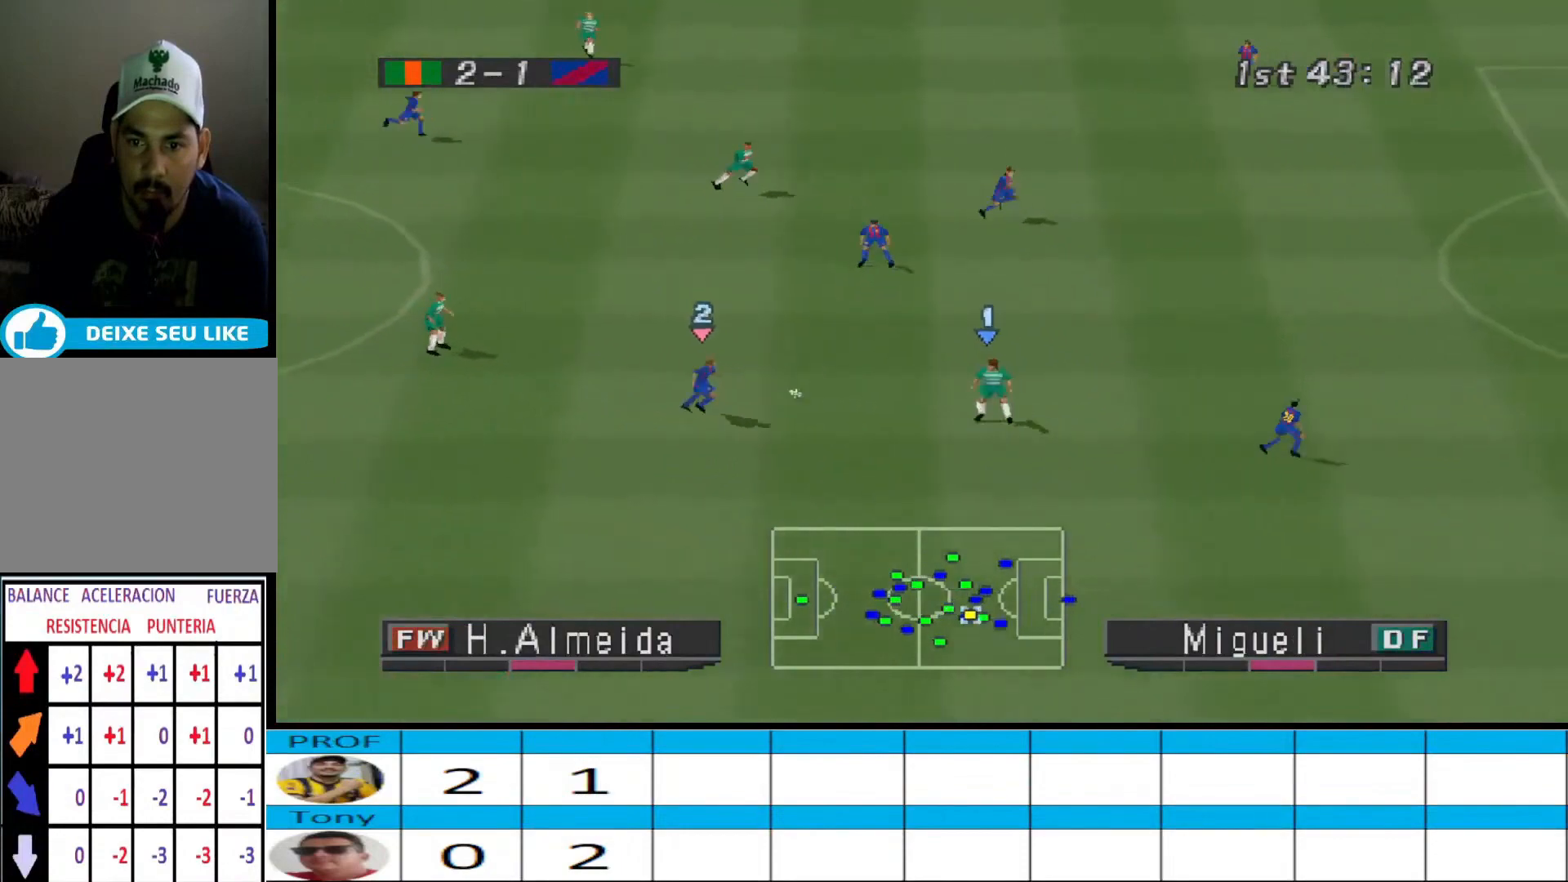
{"buttons": ["CROSS", "DPAD_UP"], "events": [[67, "DPAD_RIGHT", "up"], [67, "DPAD_UP", "down"], [467, "CROSS", "down"]]}
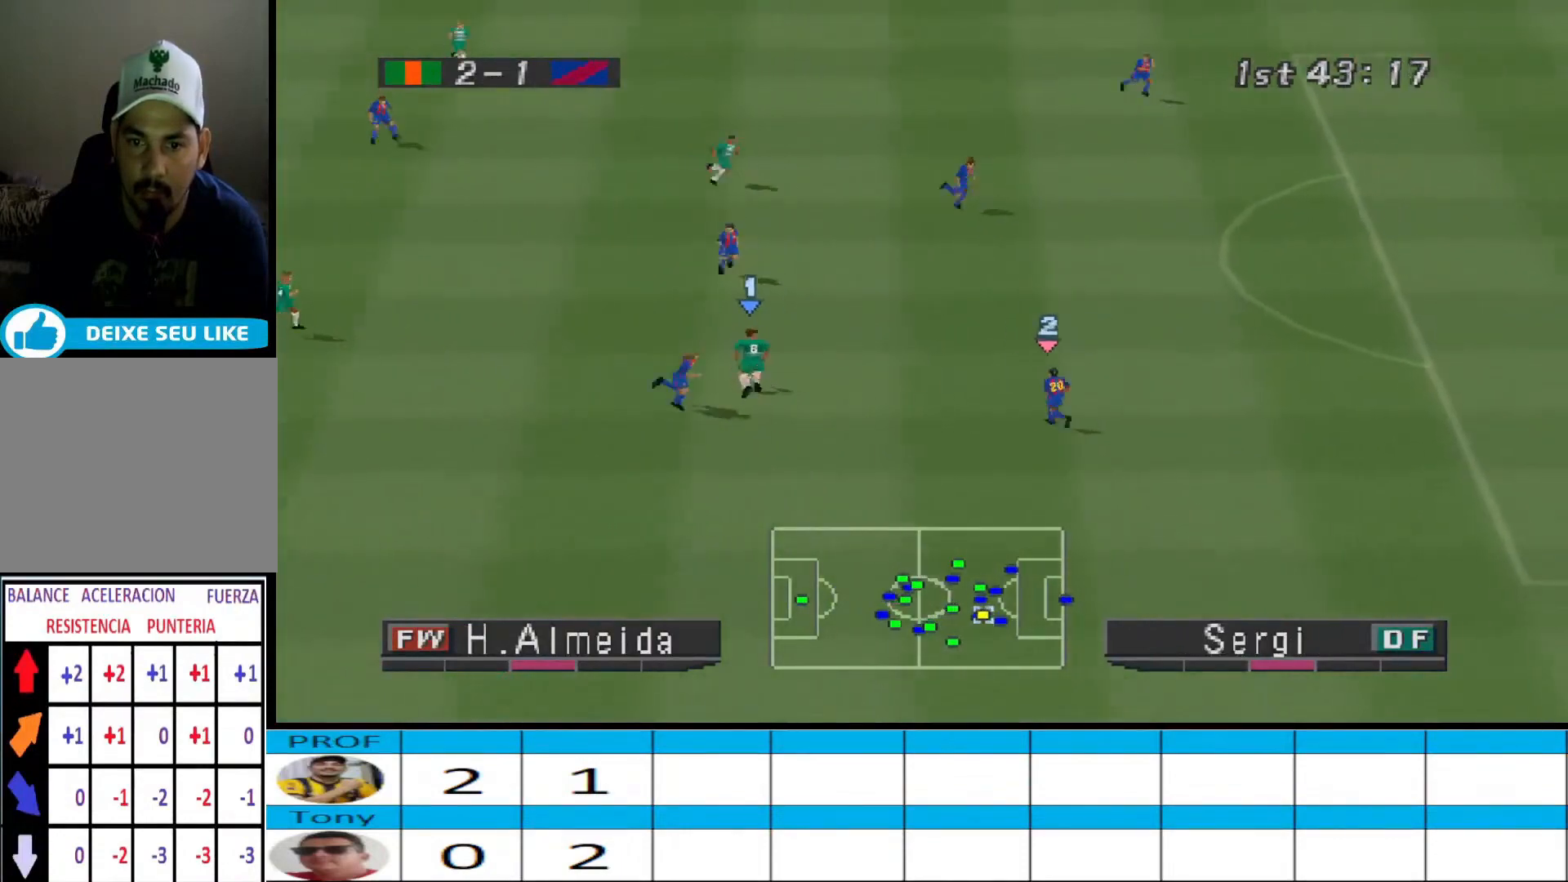
{"buttons": ["DPAD_UP"], "events": [[200, "CROSS", "up"]]}
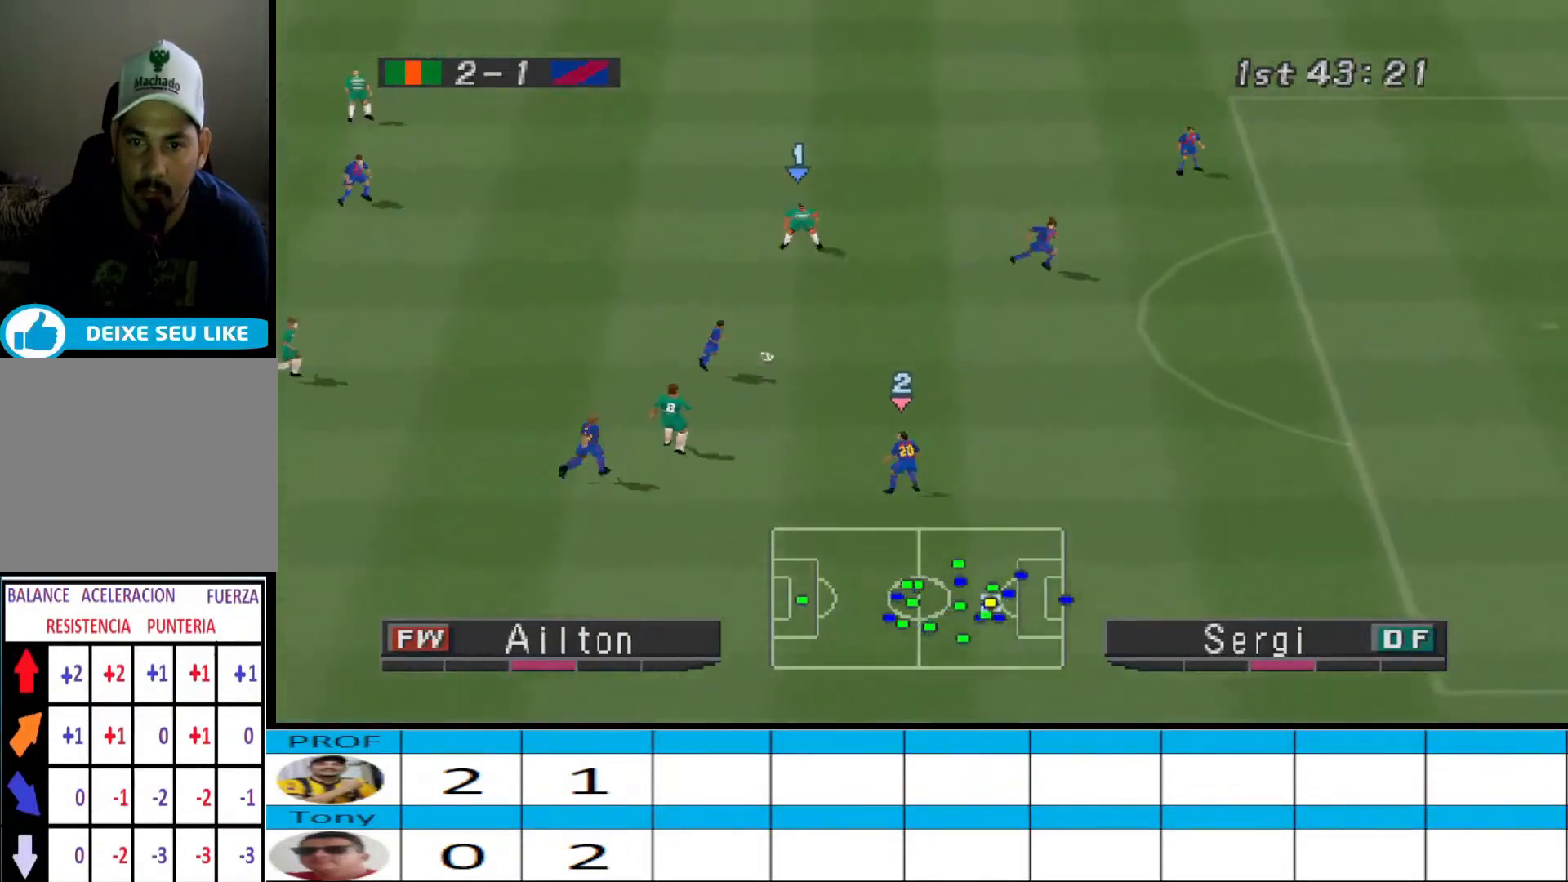
{"buttons": ["DPAD_UP"], "events": [[100, "DPAD_RIGHT", "down"], [200, "DPAD_RIGHT", "up"]]}
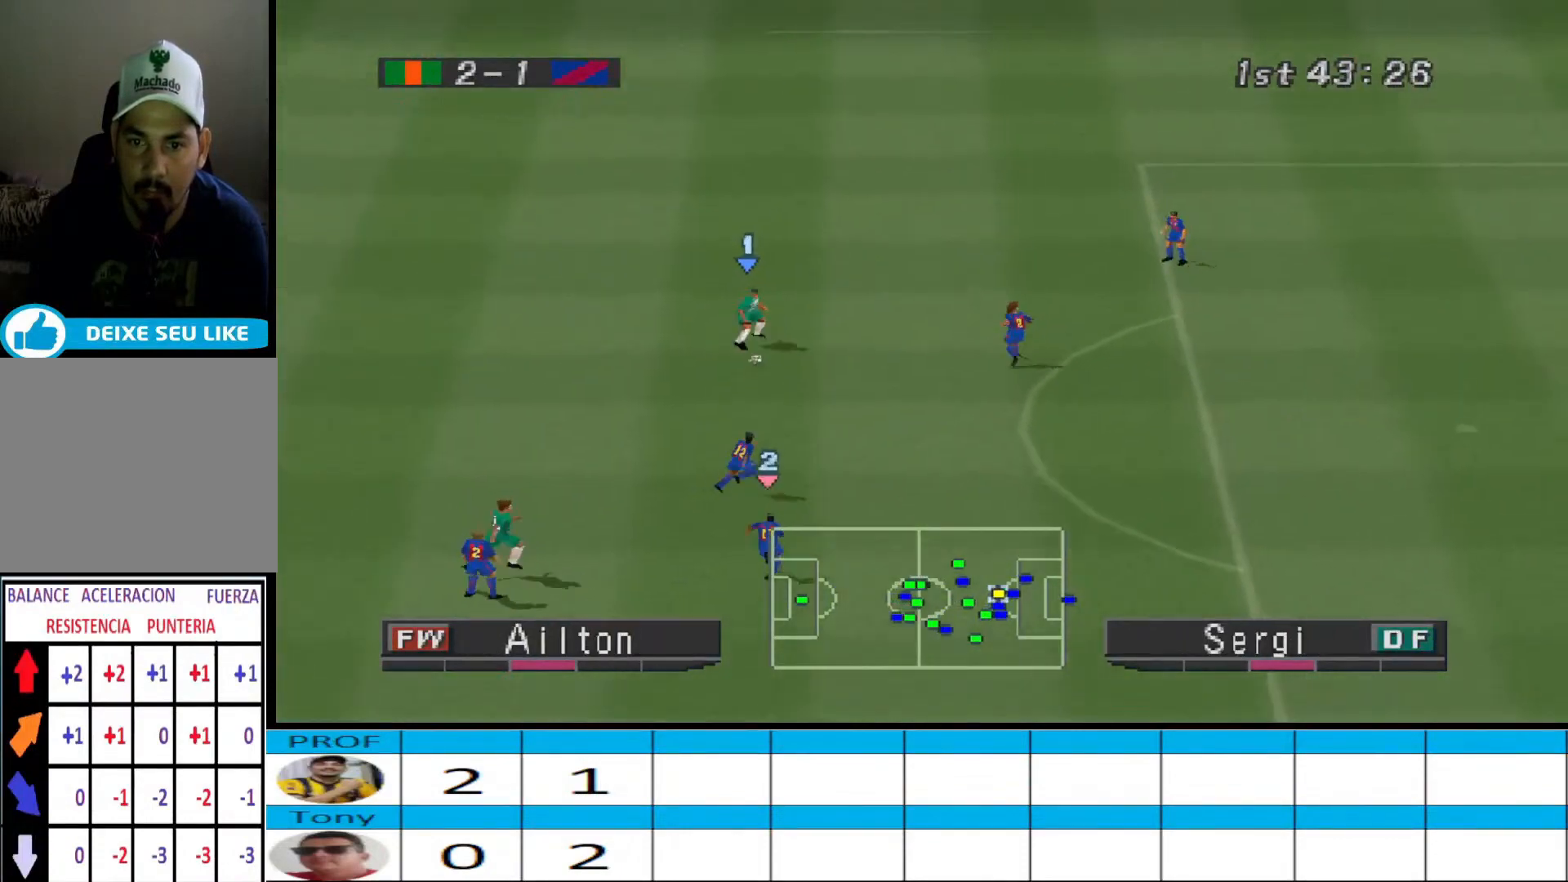
{"buttons": ["DPAD_UP", "DPAD_LEFT"], "events": [[433, "DPAD_LEFT", "down"]]}
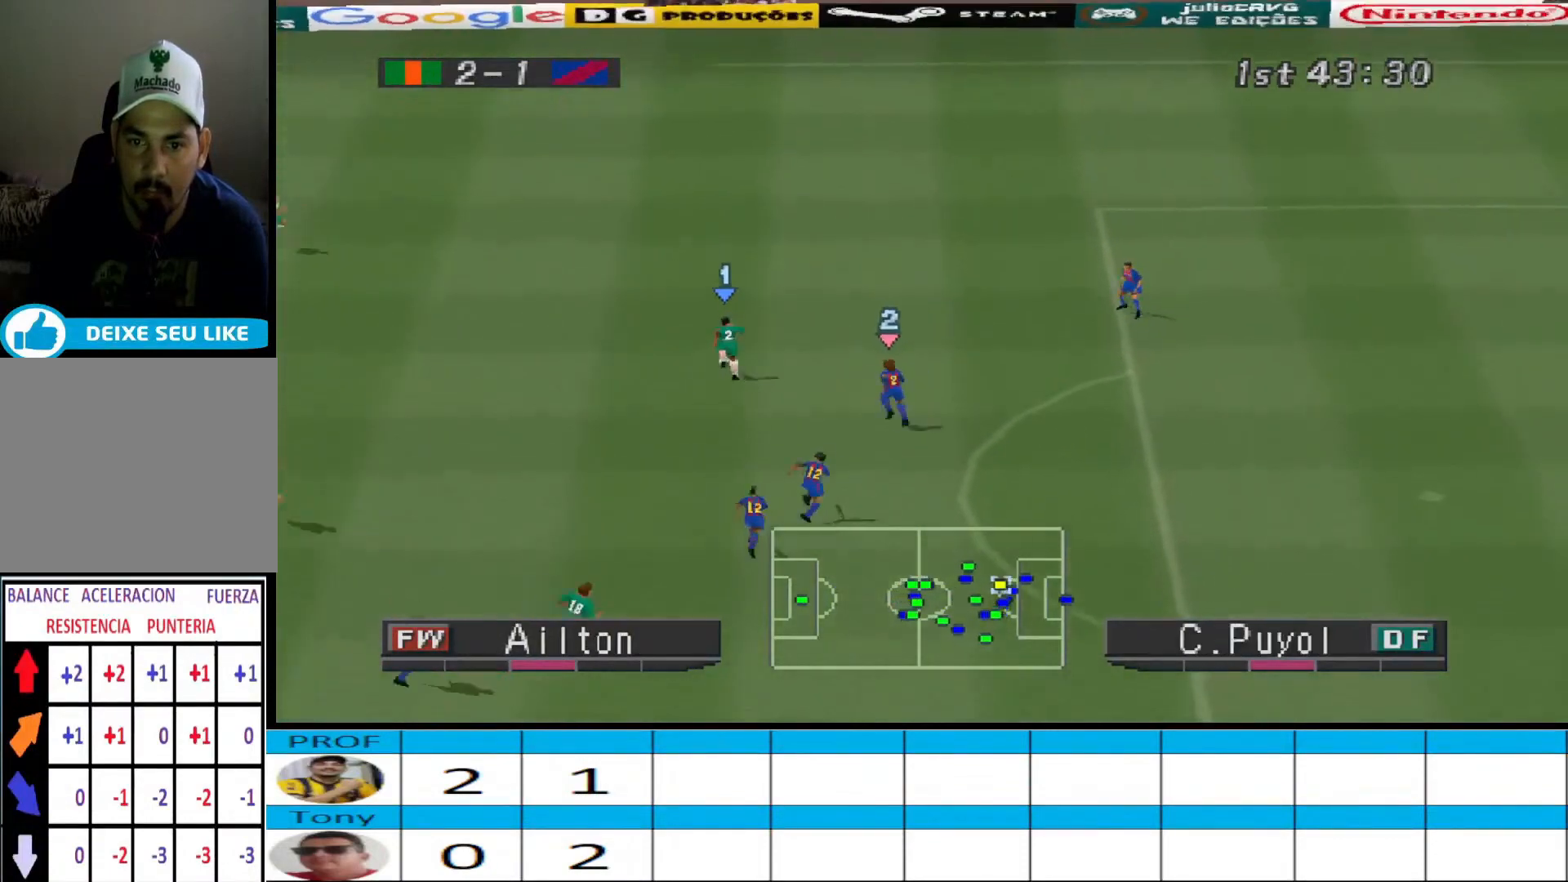
{"buttons": ["DPAD_UP"], "events": [[167, "DPAD_LEFT", "up"]]}
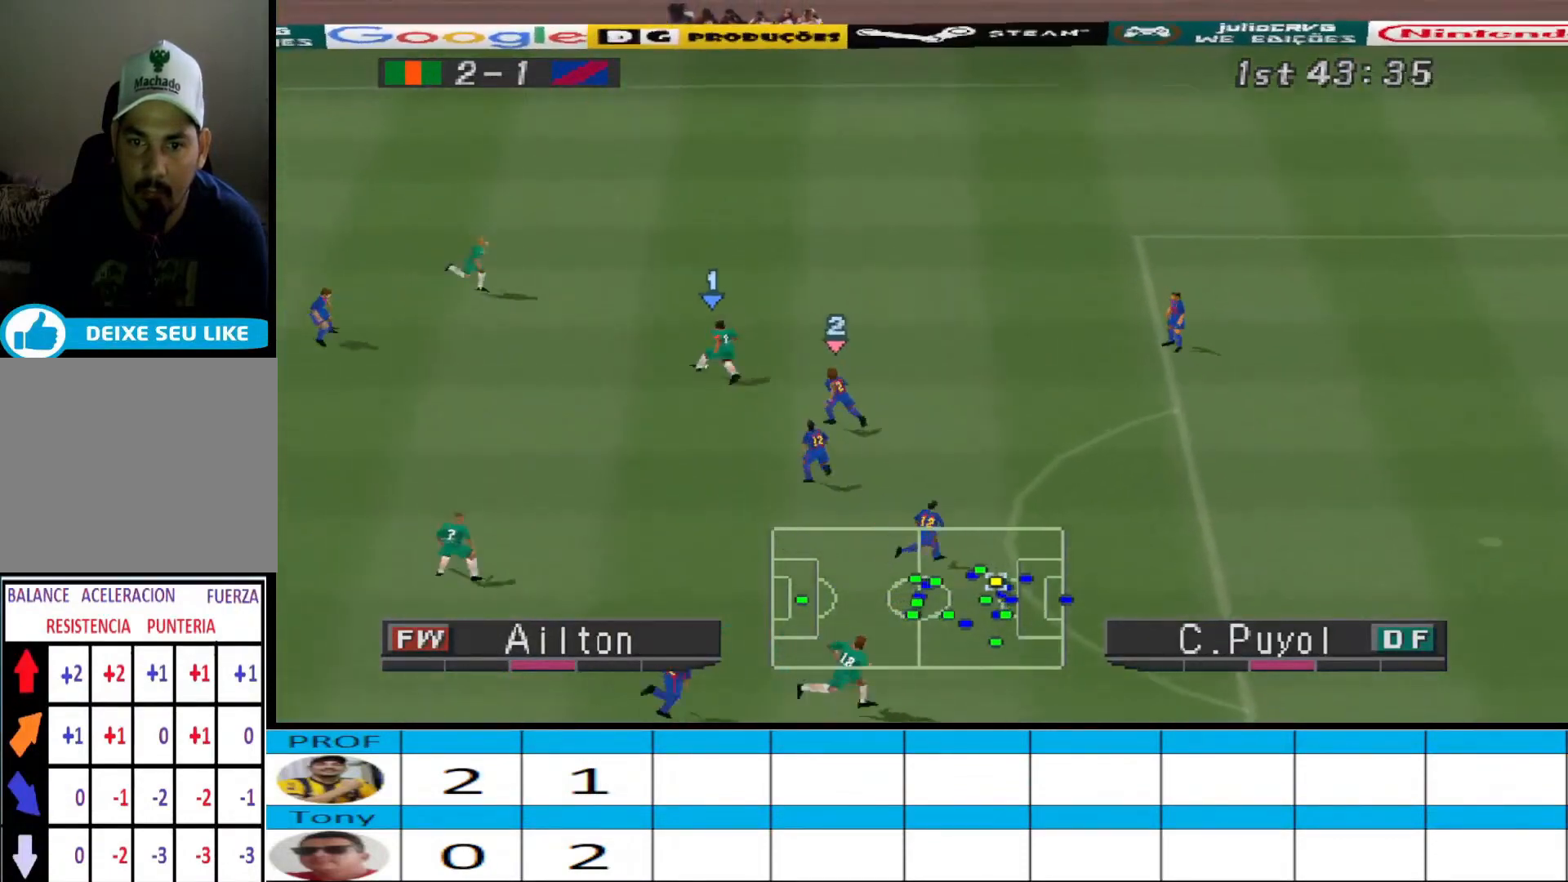
{"buttons": ["DPAD_UP"], "events": [[100, "DPAD_RIGHT", "down"], [367, "DPAD_RIGHT", "up"]]}
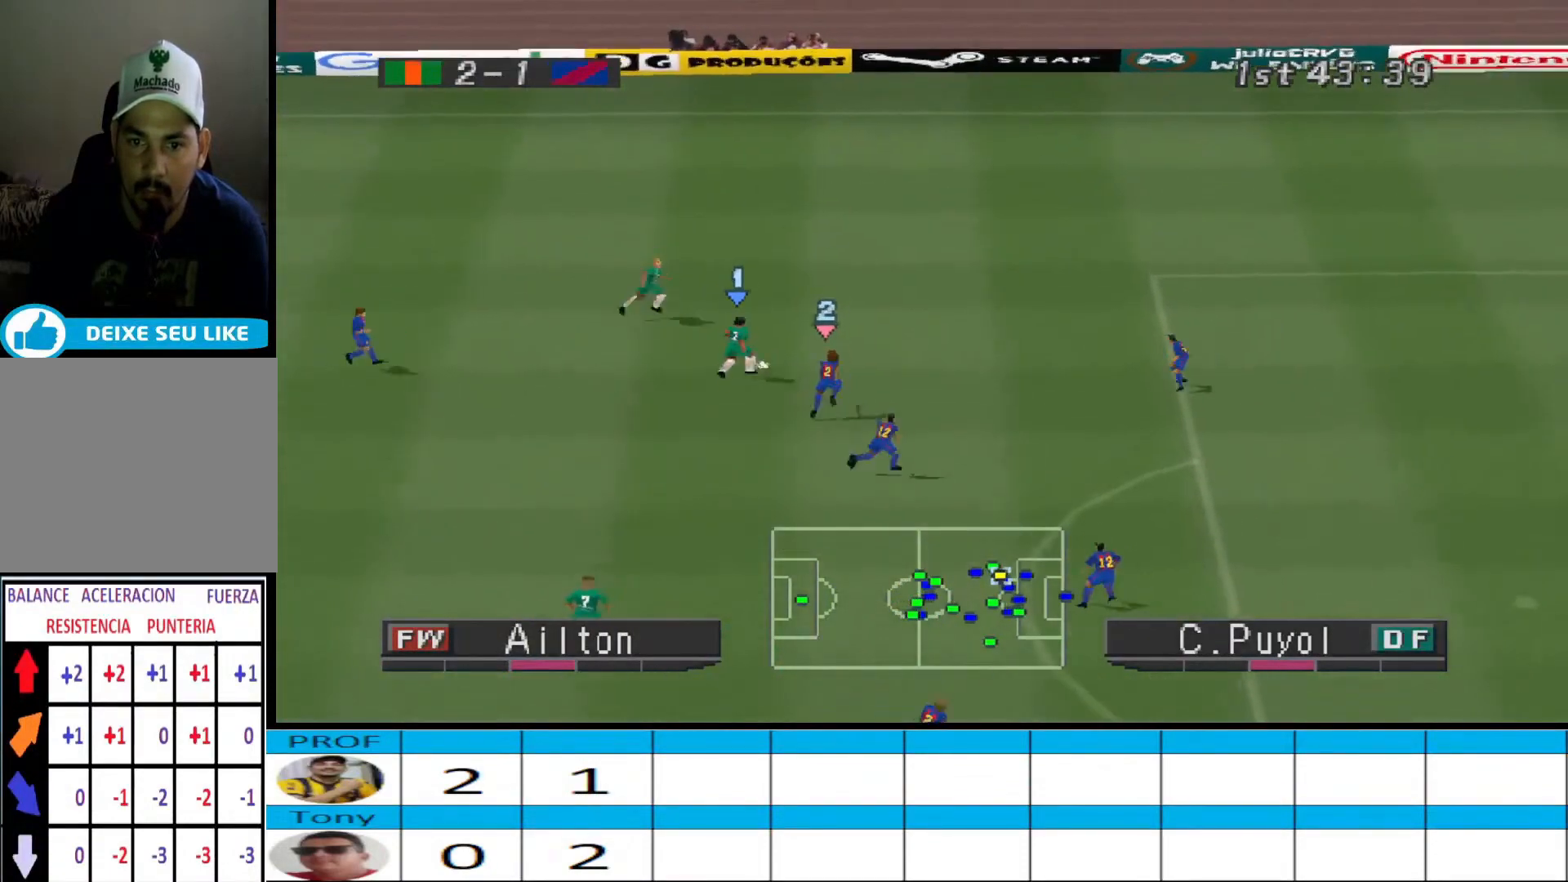
{"buttons": ["DPAD_UP"], "events": []}
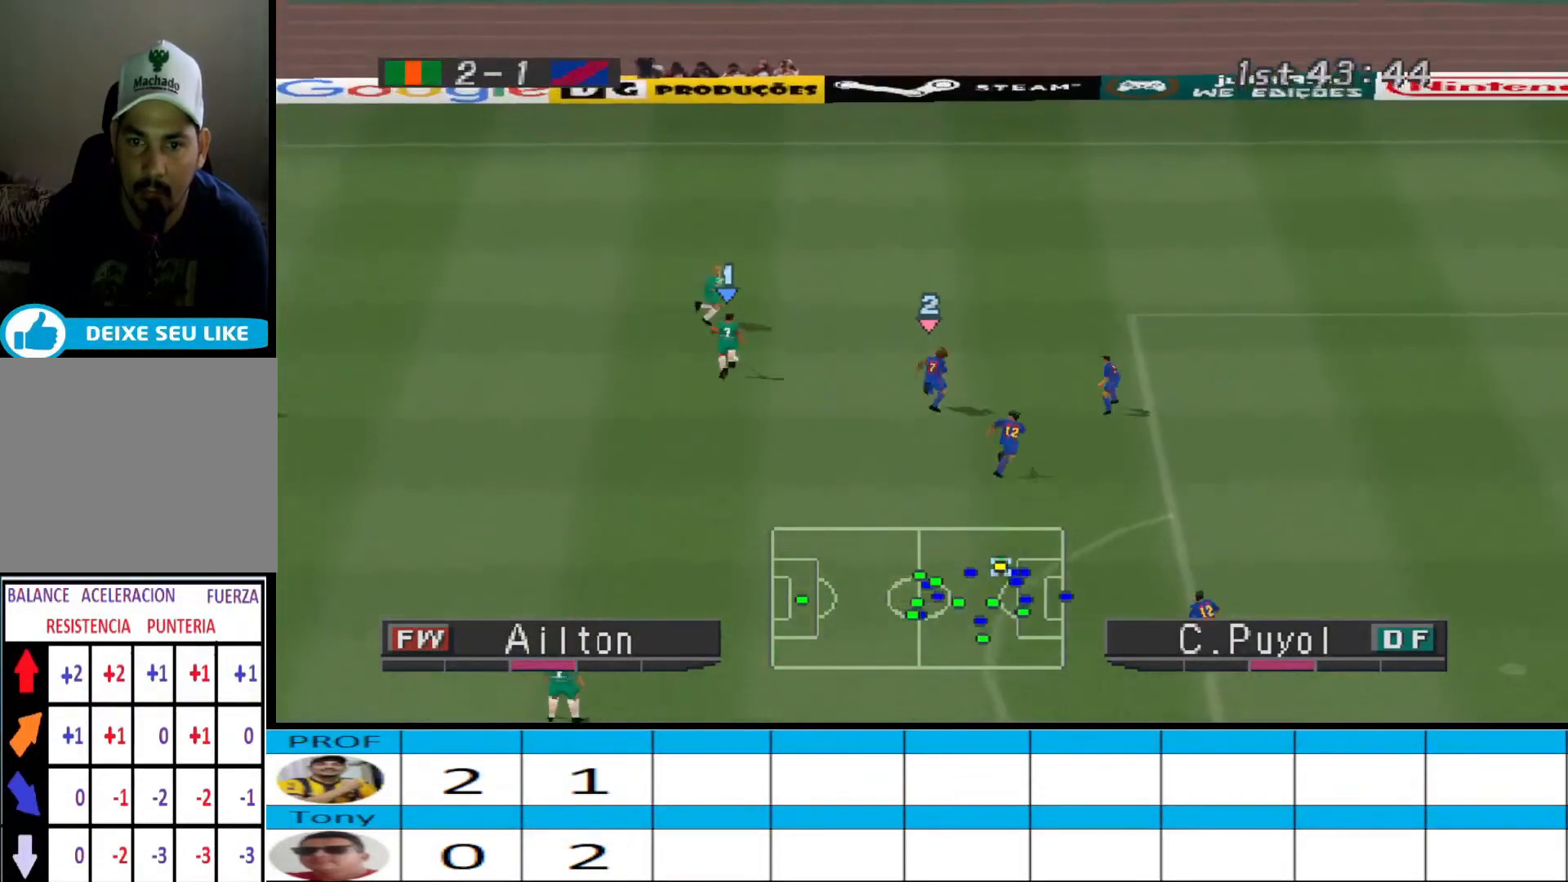
{"buttons": ["DPAD_DOWN"], "events": [[200, "DPAD_LEFT", "down"], [333, "DPAD_UP", "up"], [367, "DPAD_DOWN", "down"], [500, "DPAD_LEFT", "up"]]}
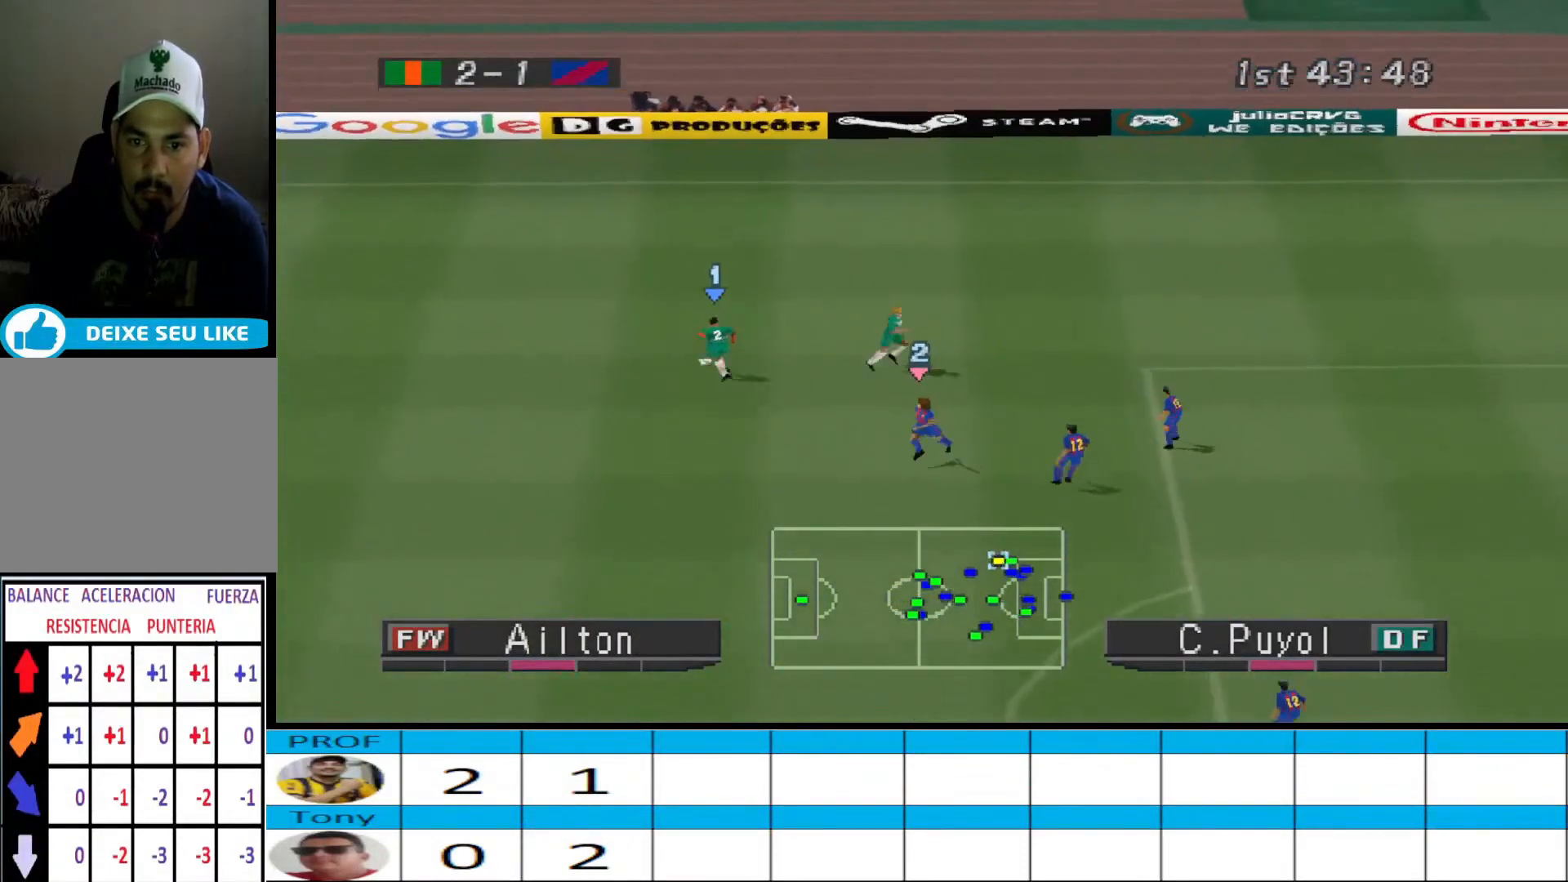
{"buttons": ["DPAD_DOWN"], "events": []}
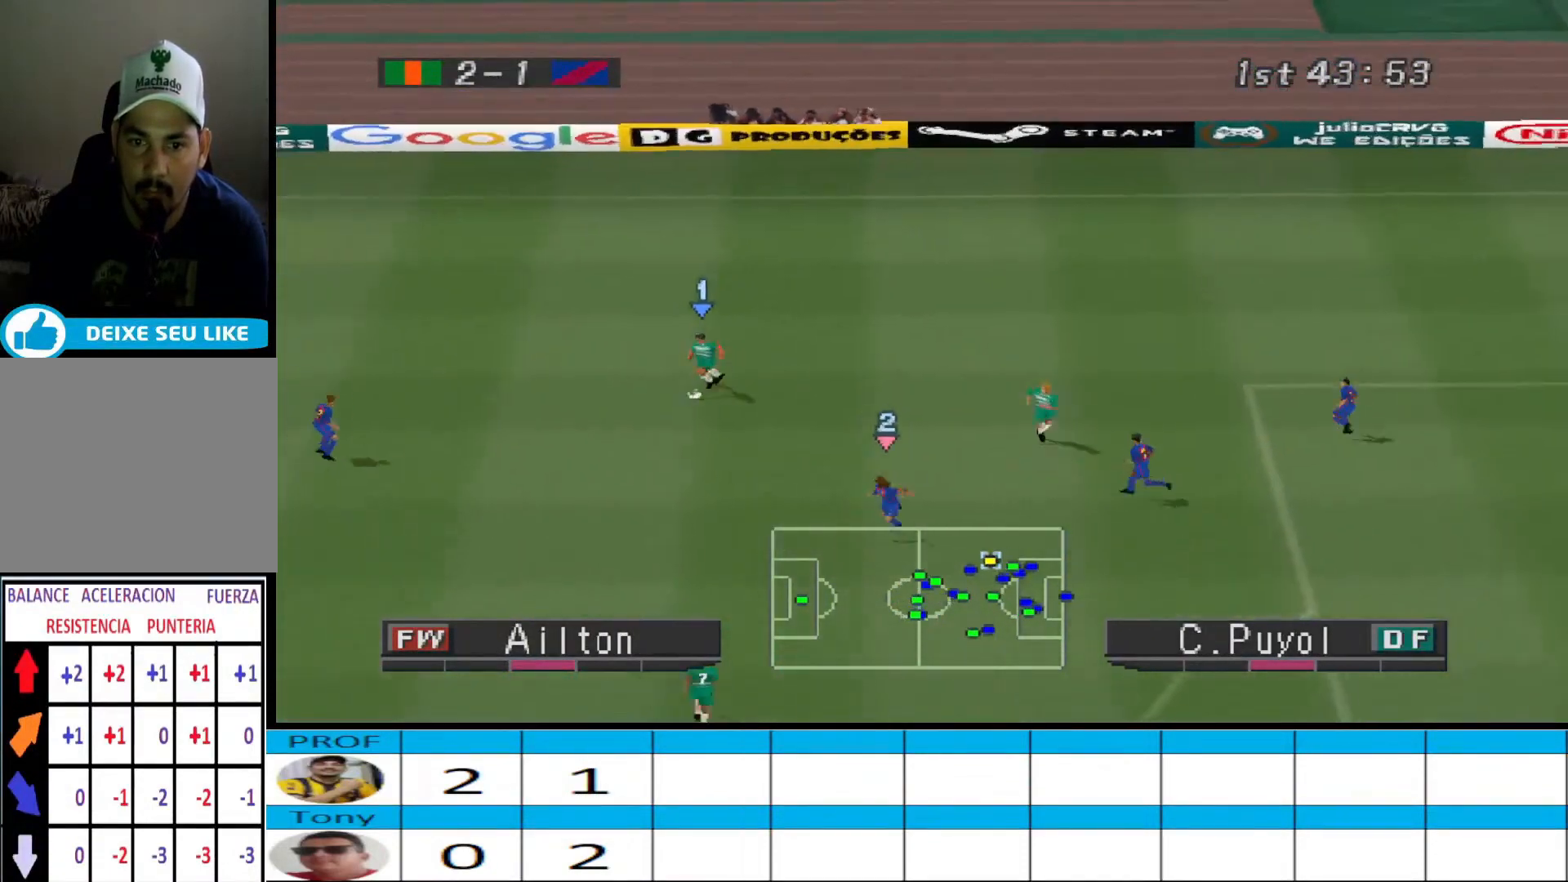
{"buttons": ["DPAD_DOWN"], "events": [[133, "CROSS", "down"], [467, "CROSS", "up"]]}
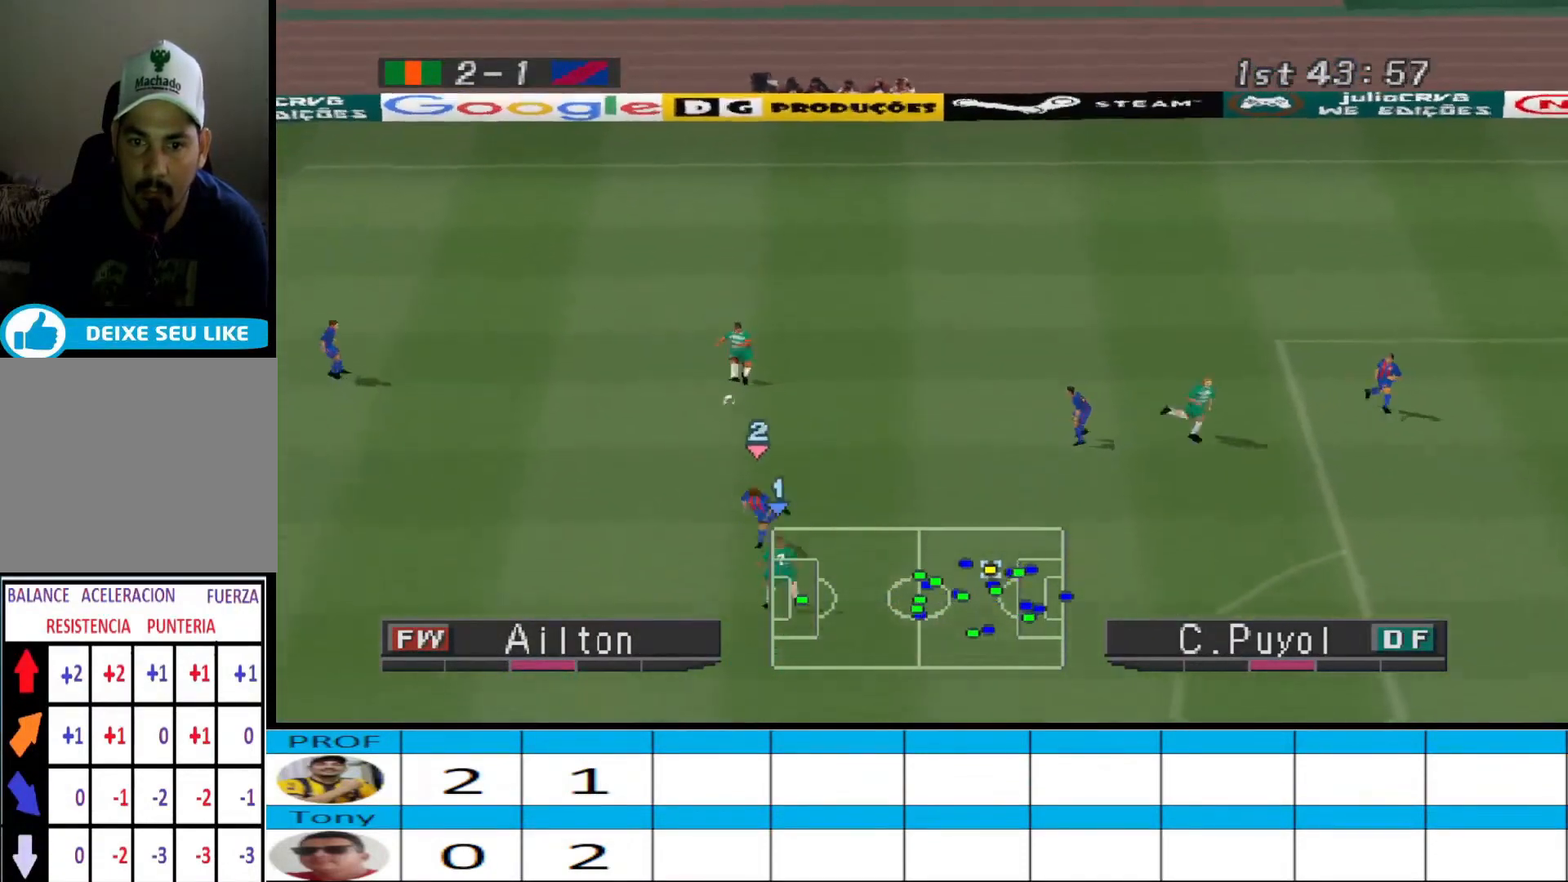
{"buttons": ["DPAD_DOWN", "DPAD_RIGHT"], "events": [[267, "DPAD_RIGHT", "down"]]}
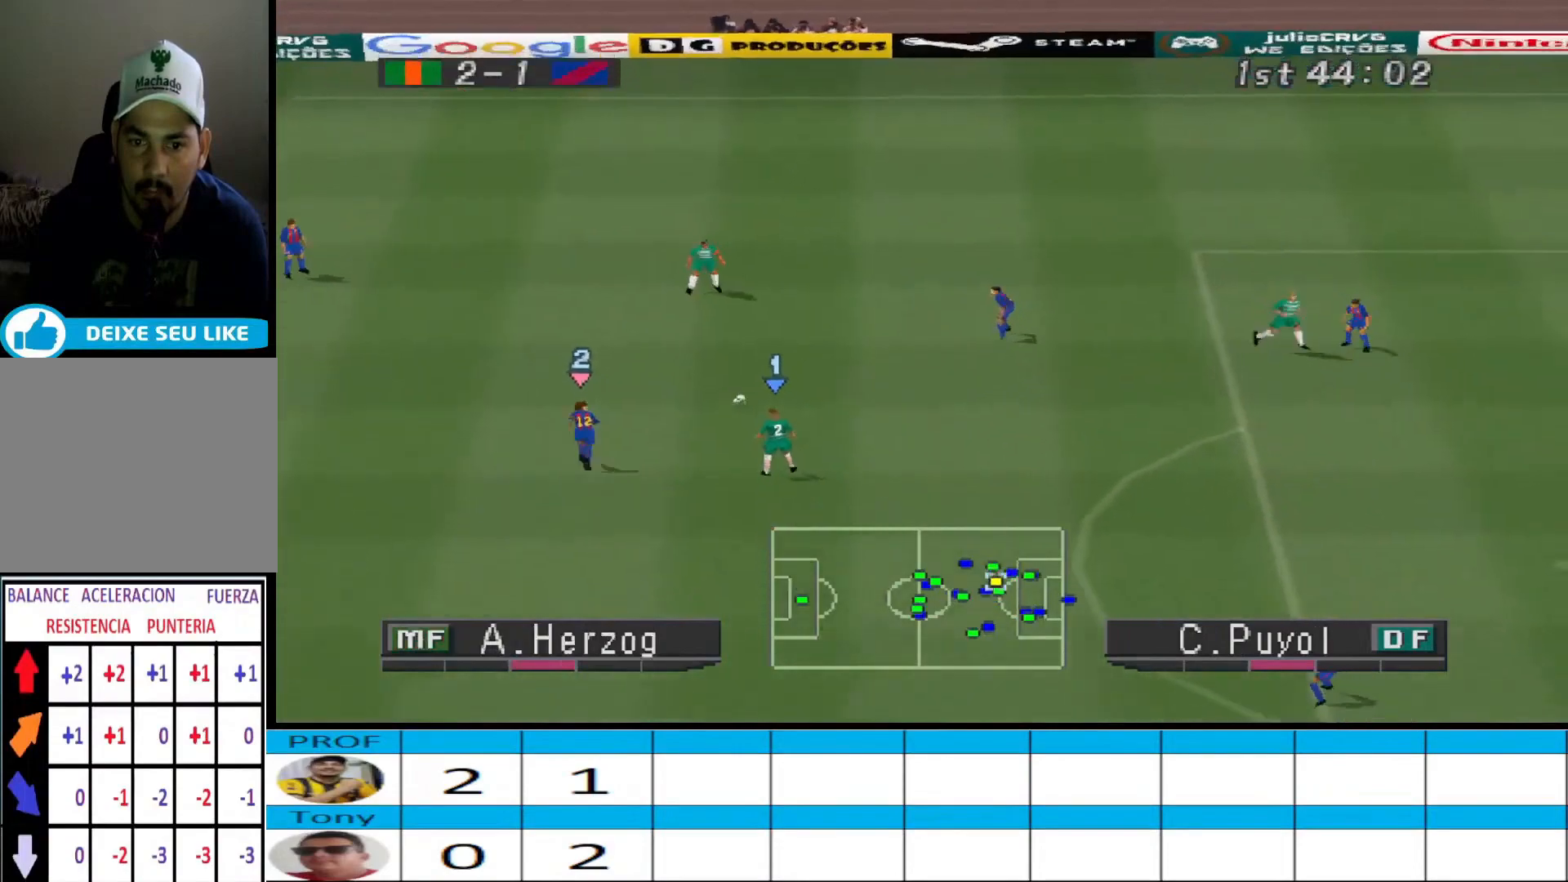
{"buttons": ["DPAD_DOWN", "DPAD_RIGHT"], "events": []}
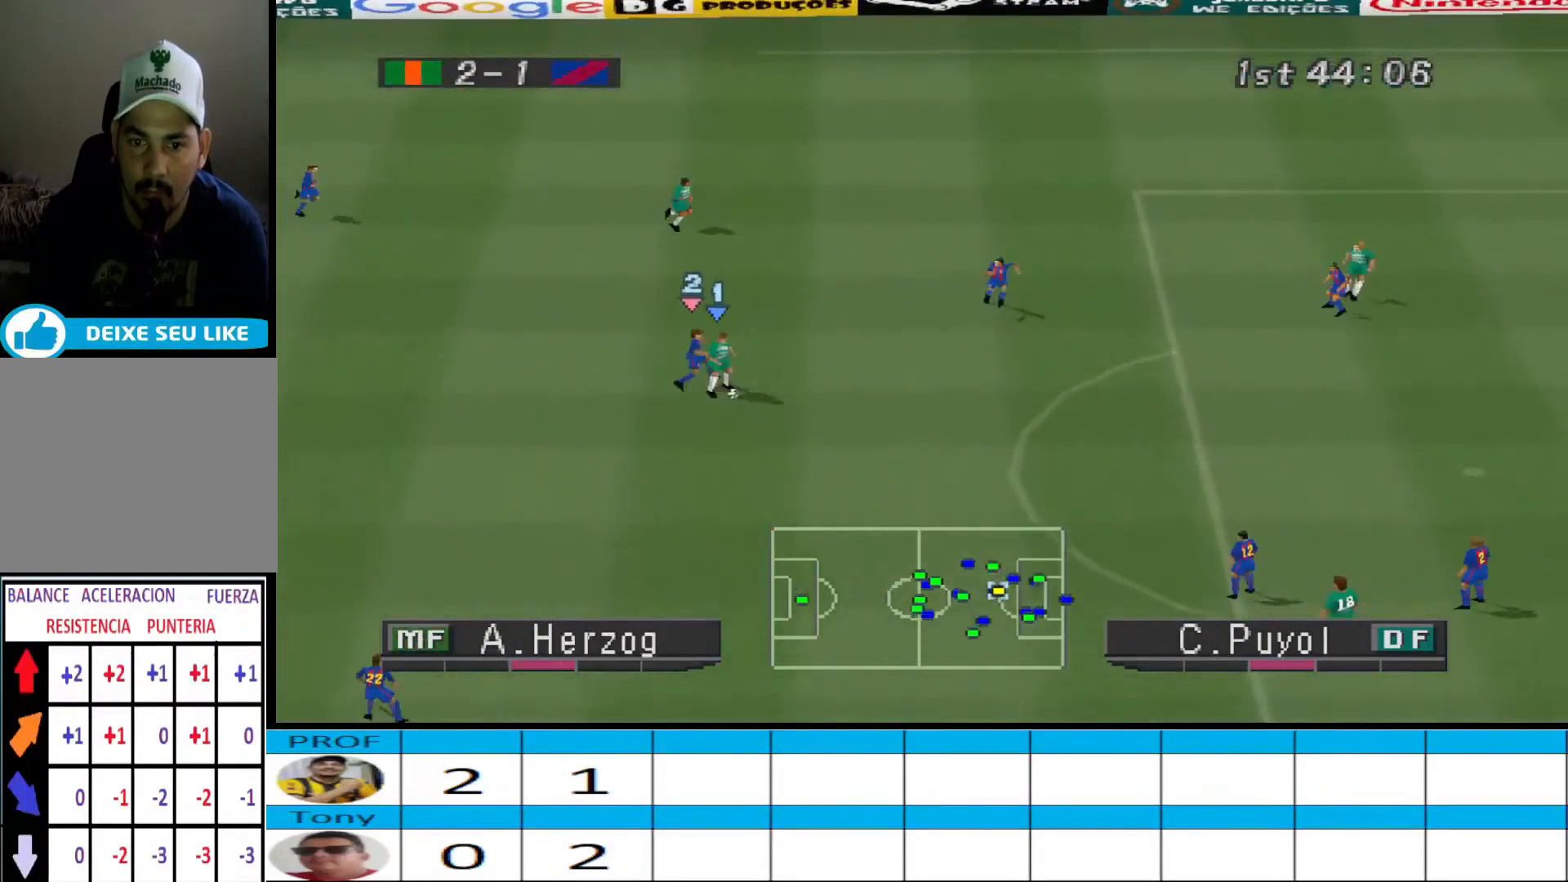
{"buttons": ["DPAD_DOWN", "DPAD_RIGHT"], "events": [[67, "DPAD_RIGHT", "up"], [467, "DPAD_RIGHT", "down"]]}
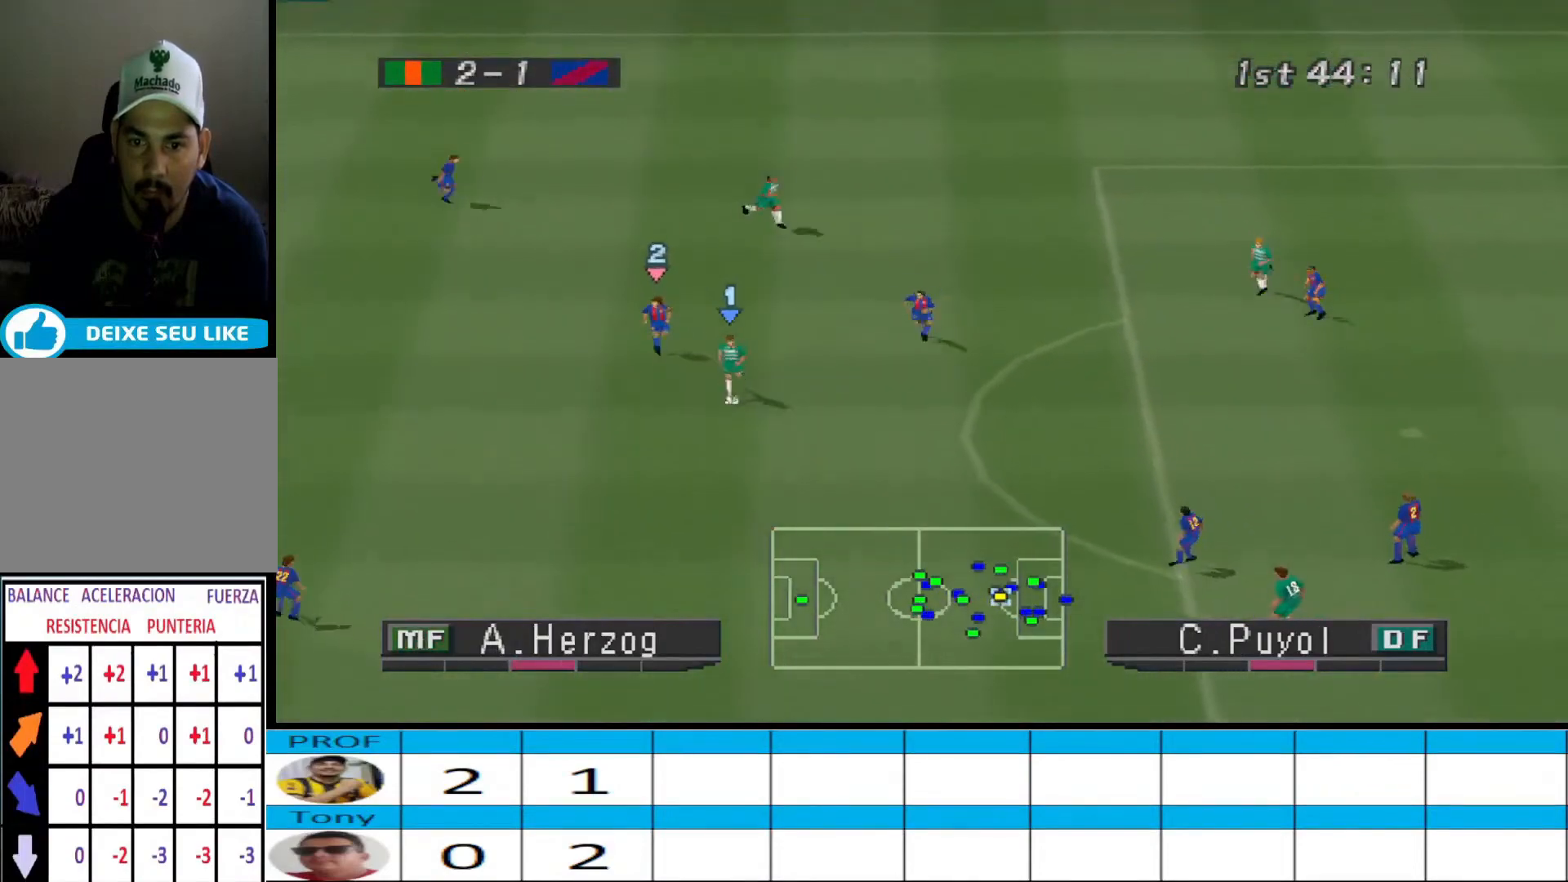
{"buttons": ["DPAD_DOWN", "DPAD_RIGHT"], "events": [[400, "SQUARE", "down"], [500, "SQUARE", "up"]]}
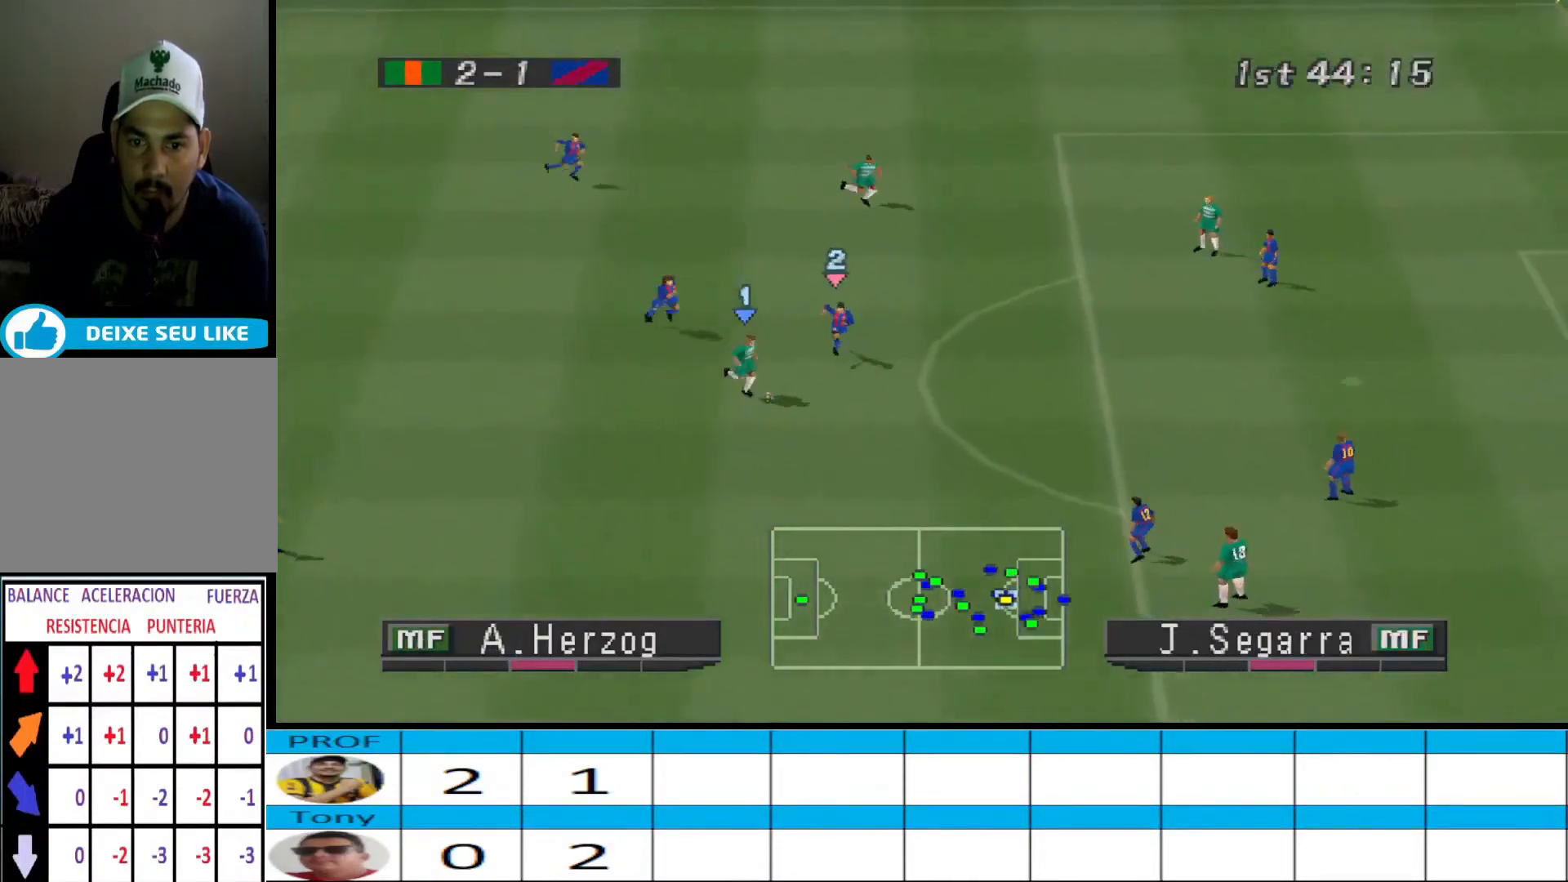
{"buttons": ["DPAD_DOWN"], "events": [[400, "DPAD_RIGHT", "up"]]}
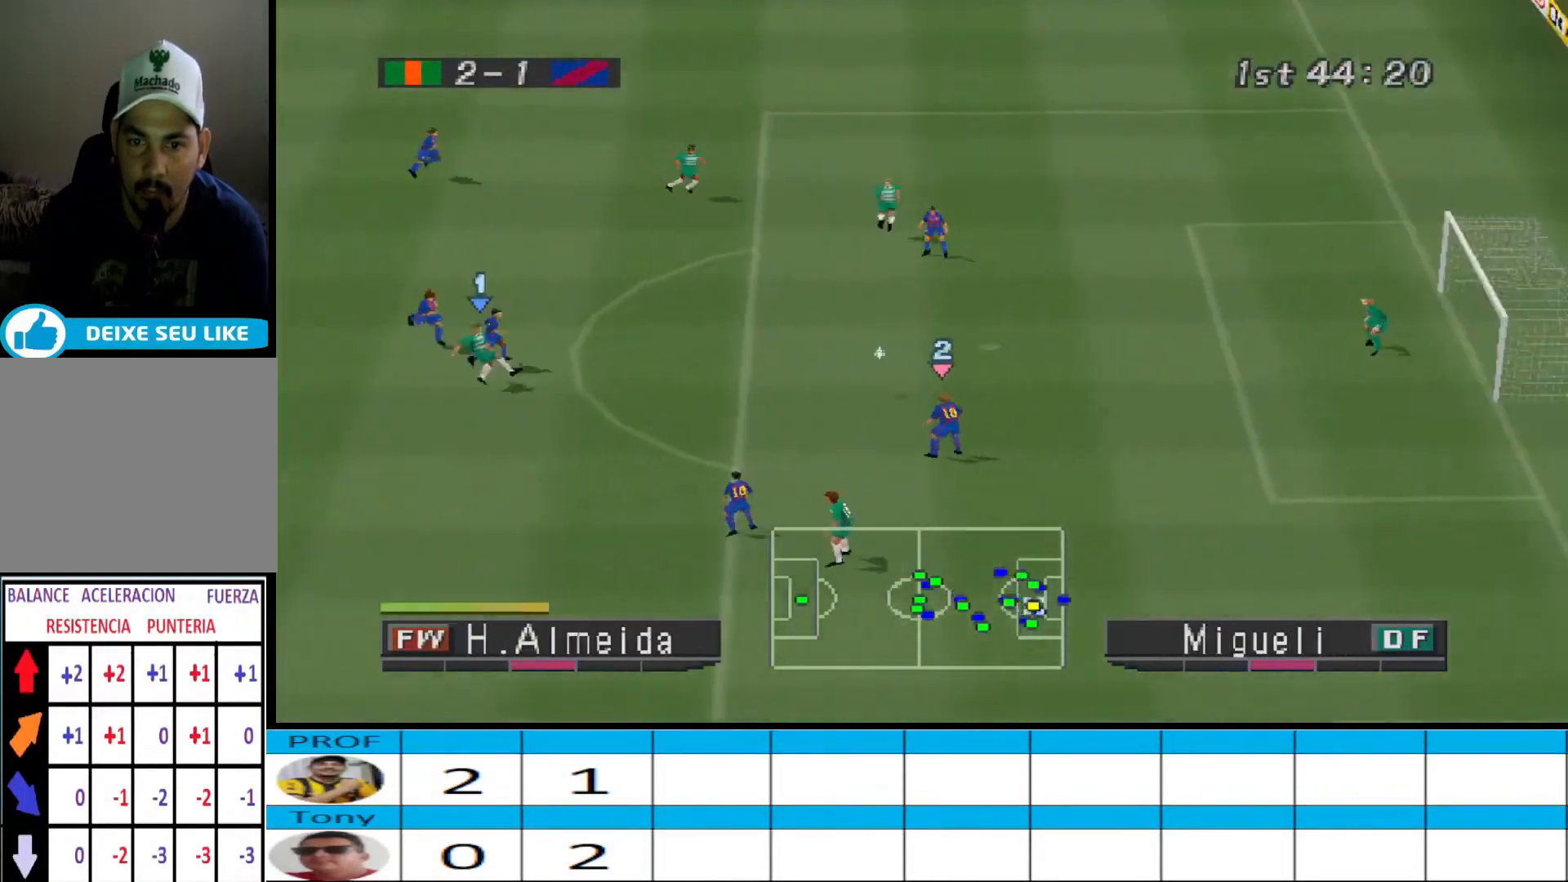
{"buttons": ["DPAD_DOWN"], "events": []}
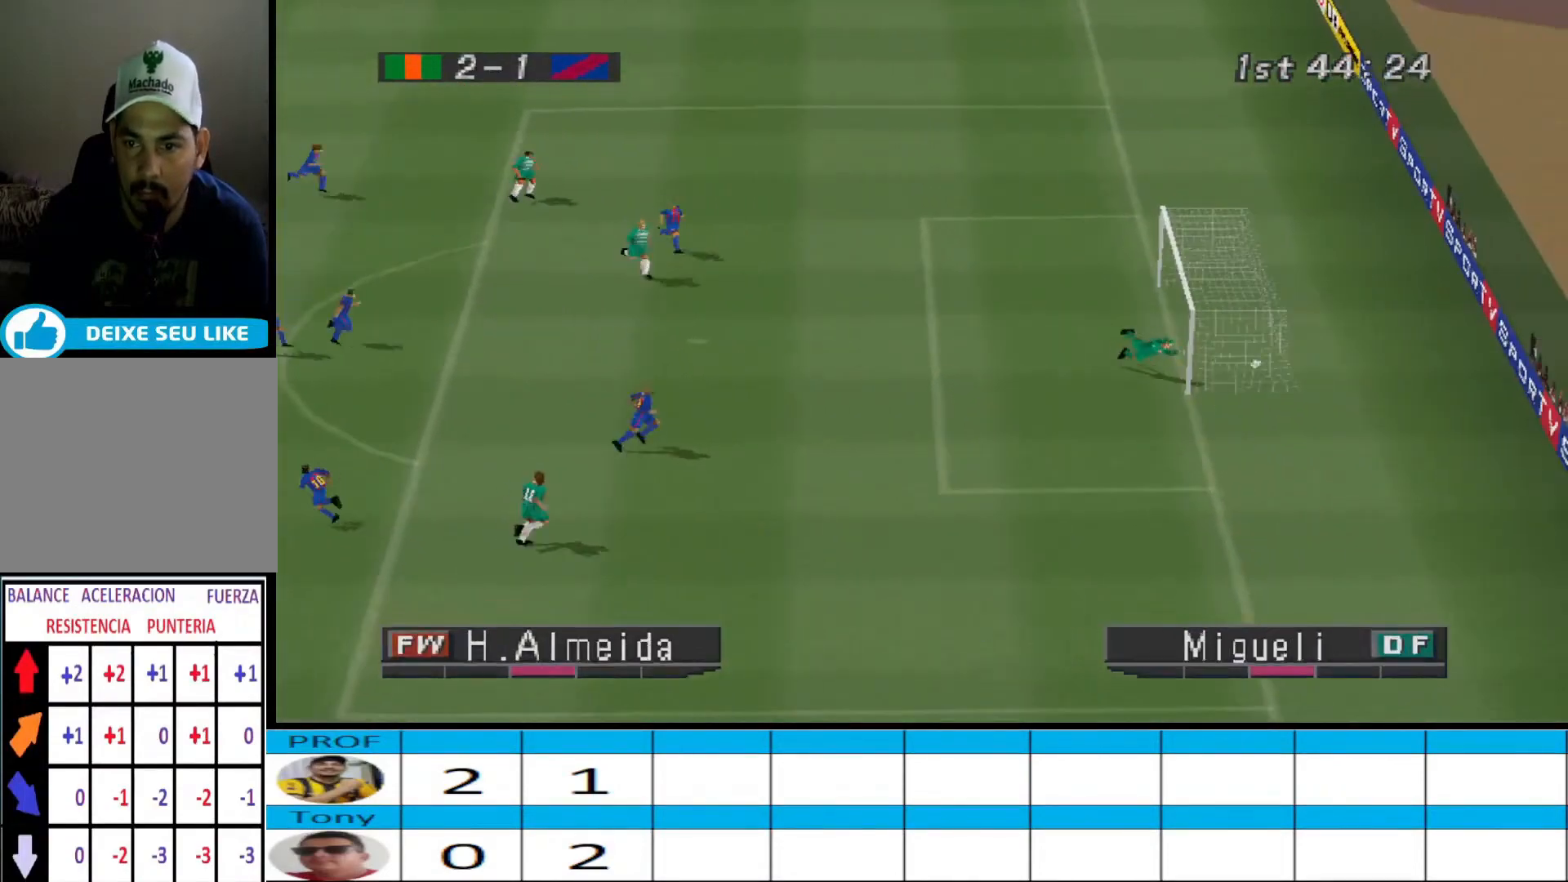
{"buttons": [], "events": [[233, "DPAD_DOWN", "up"]]}
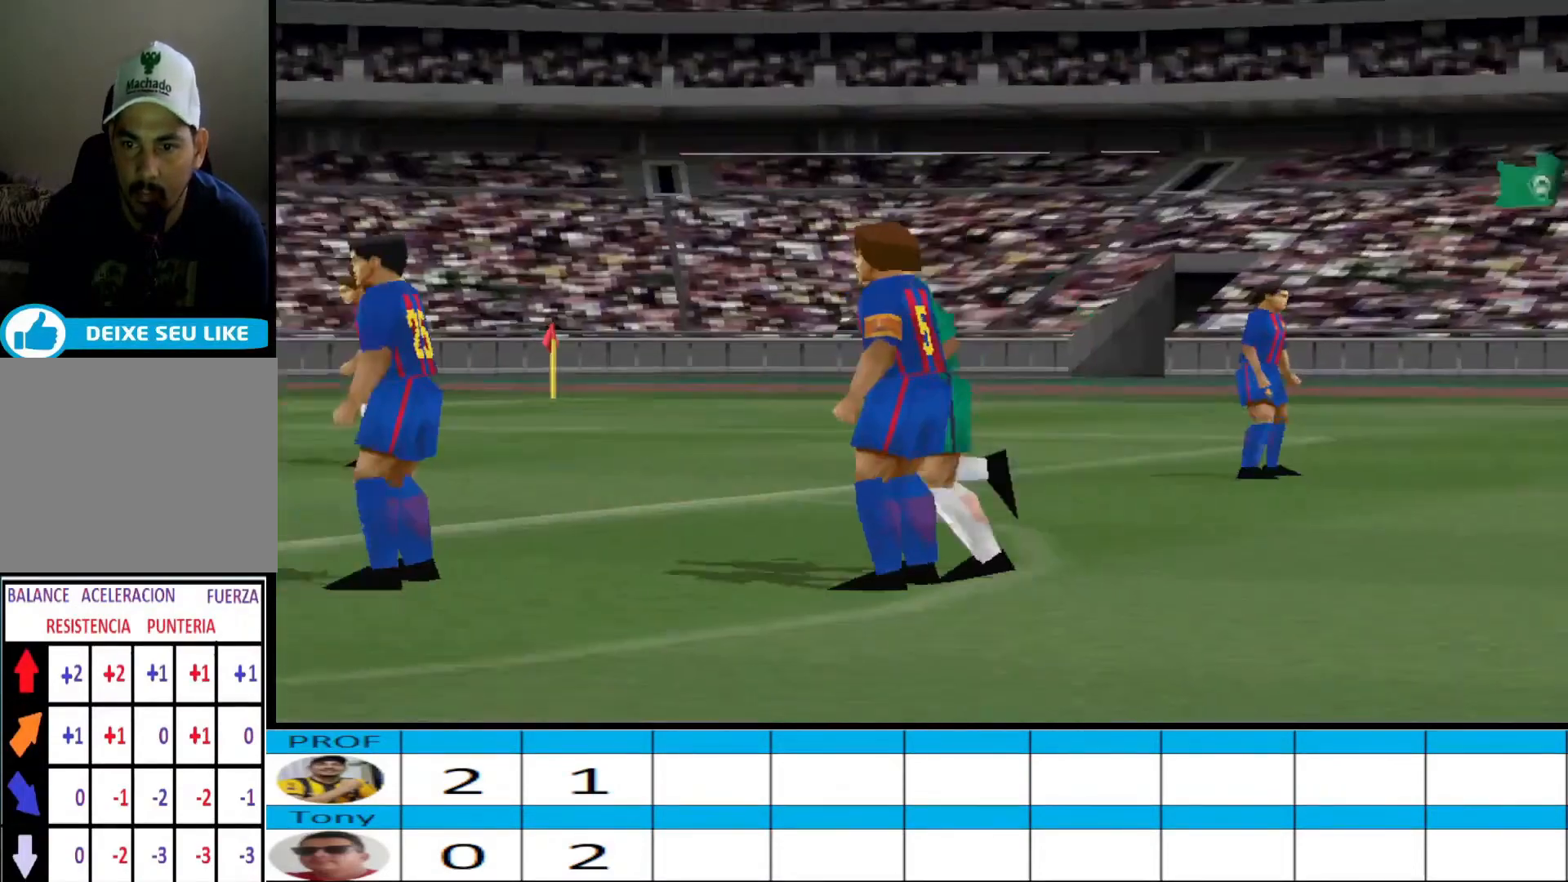
{"buttons": [], "events": []}
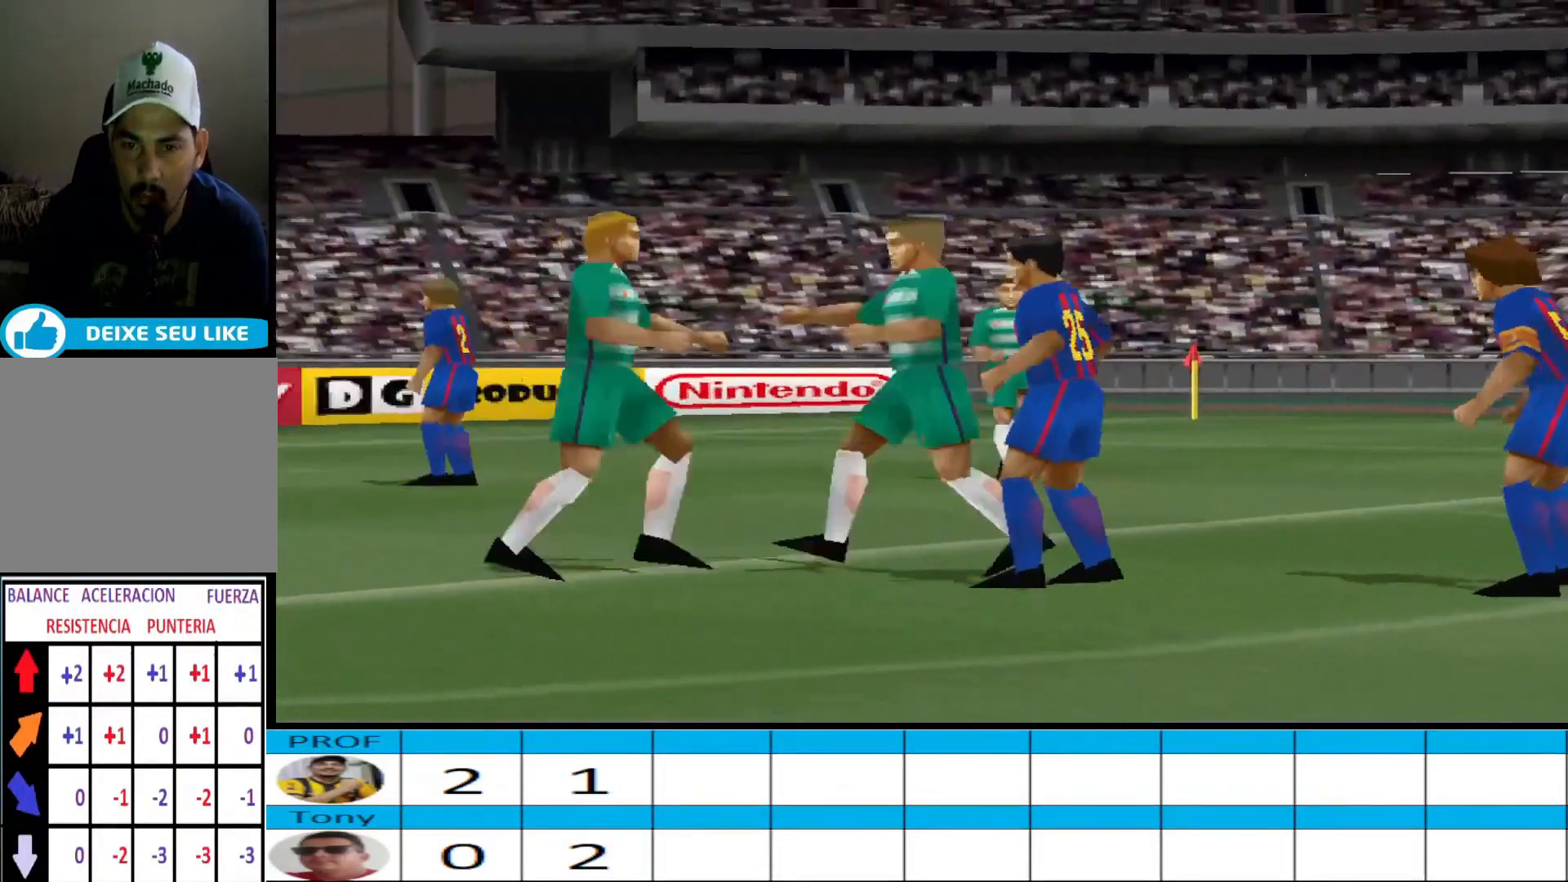
{"buttons": [], "events": []}
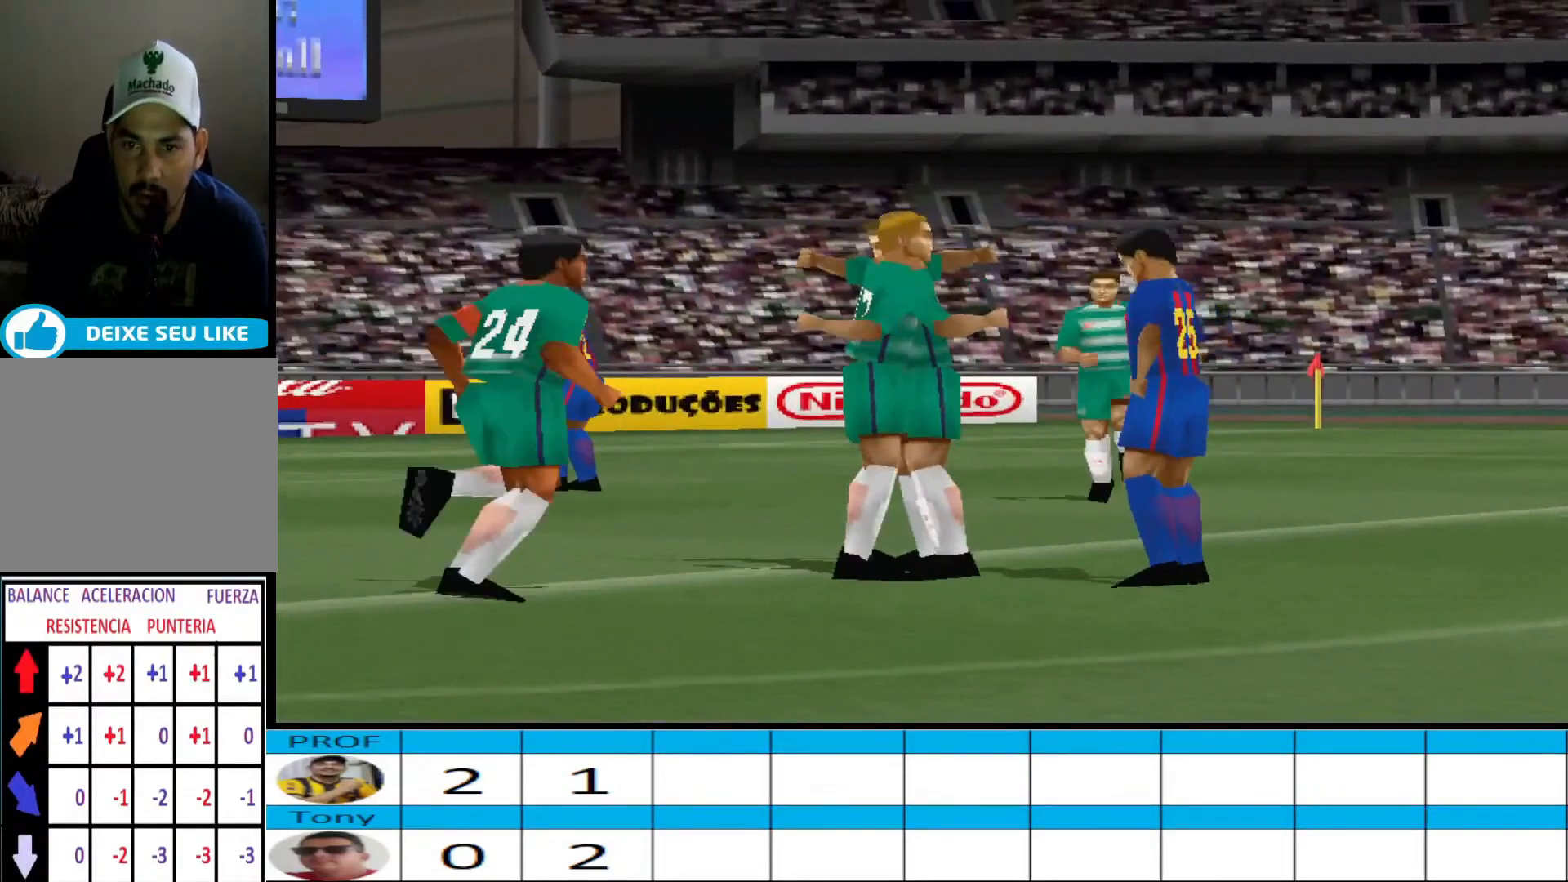
{"buttons": [], "events": []}